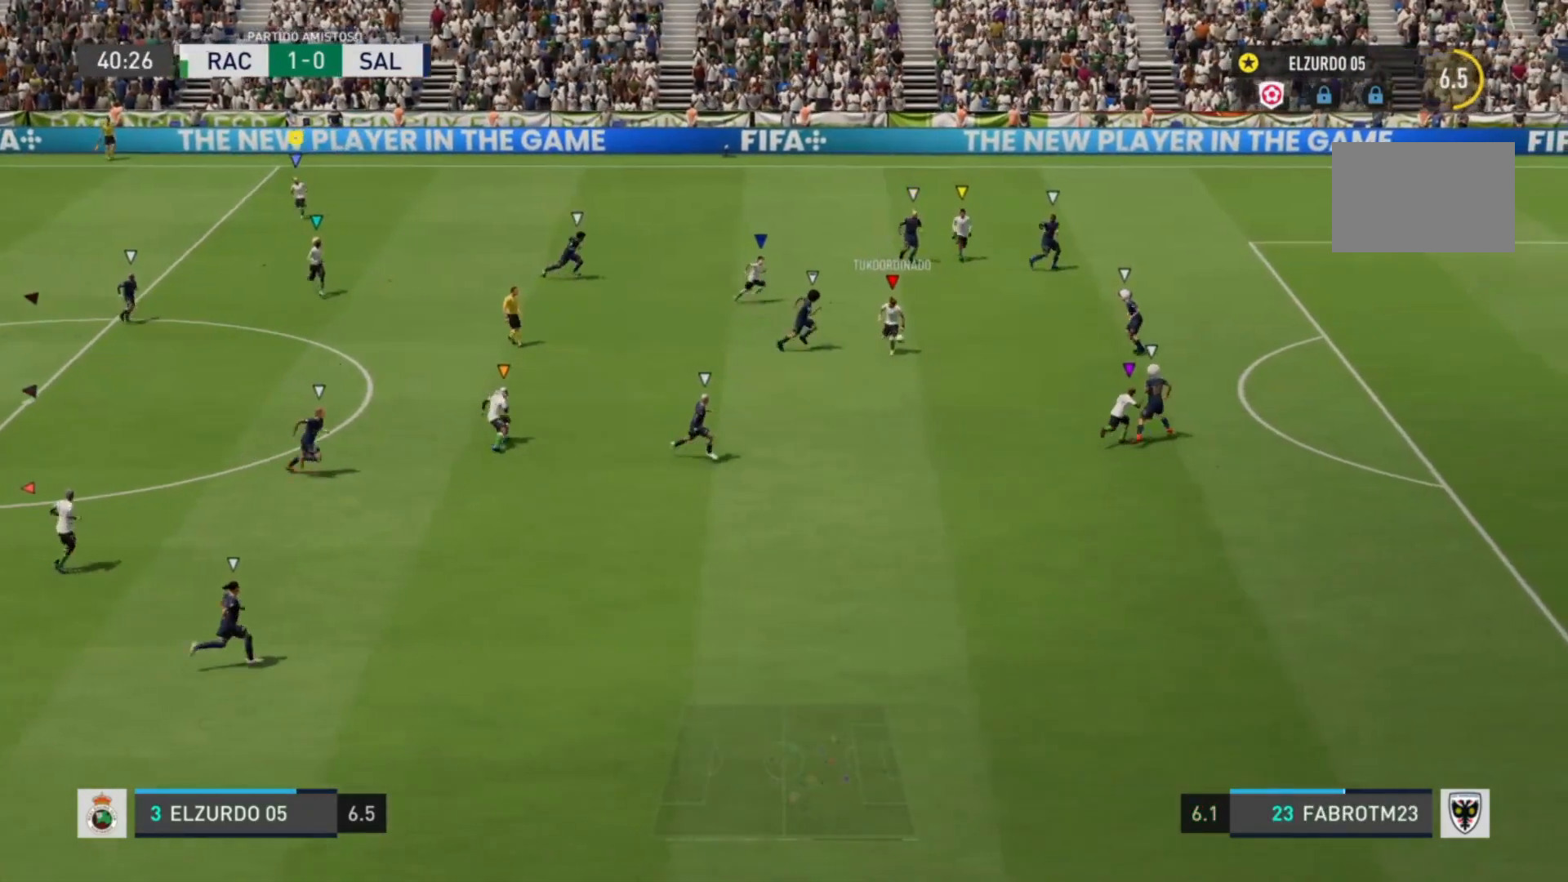
Gameplay with a controller (PlayStation layout); each line is a JSON object with the inputs held at the frame after it (dt_ms = milliseconds from this image to that frame). "events" lists button and stick changes between this image and that frame as [ms after this image, input, new state], when the widget could be followed in between. Not read: L3 R3.
{"dt_ms": 480, "buttons": [], "left_stick": "down-right", "right_stick": "center", "events": [[80, "left_stick", "down"], [400, "left_stick", "down-right"]]}
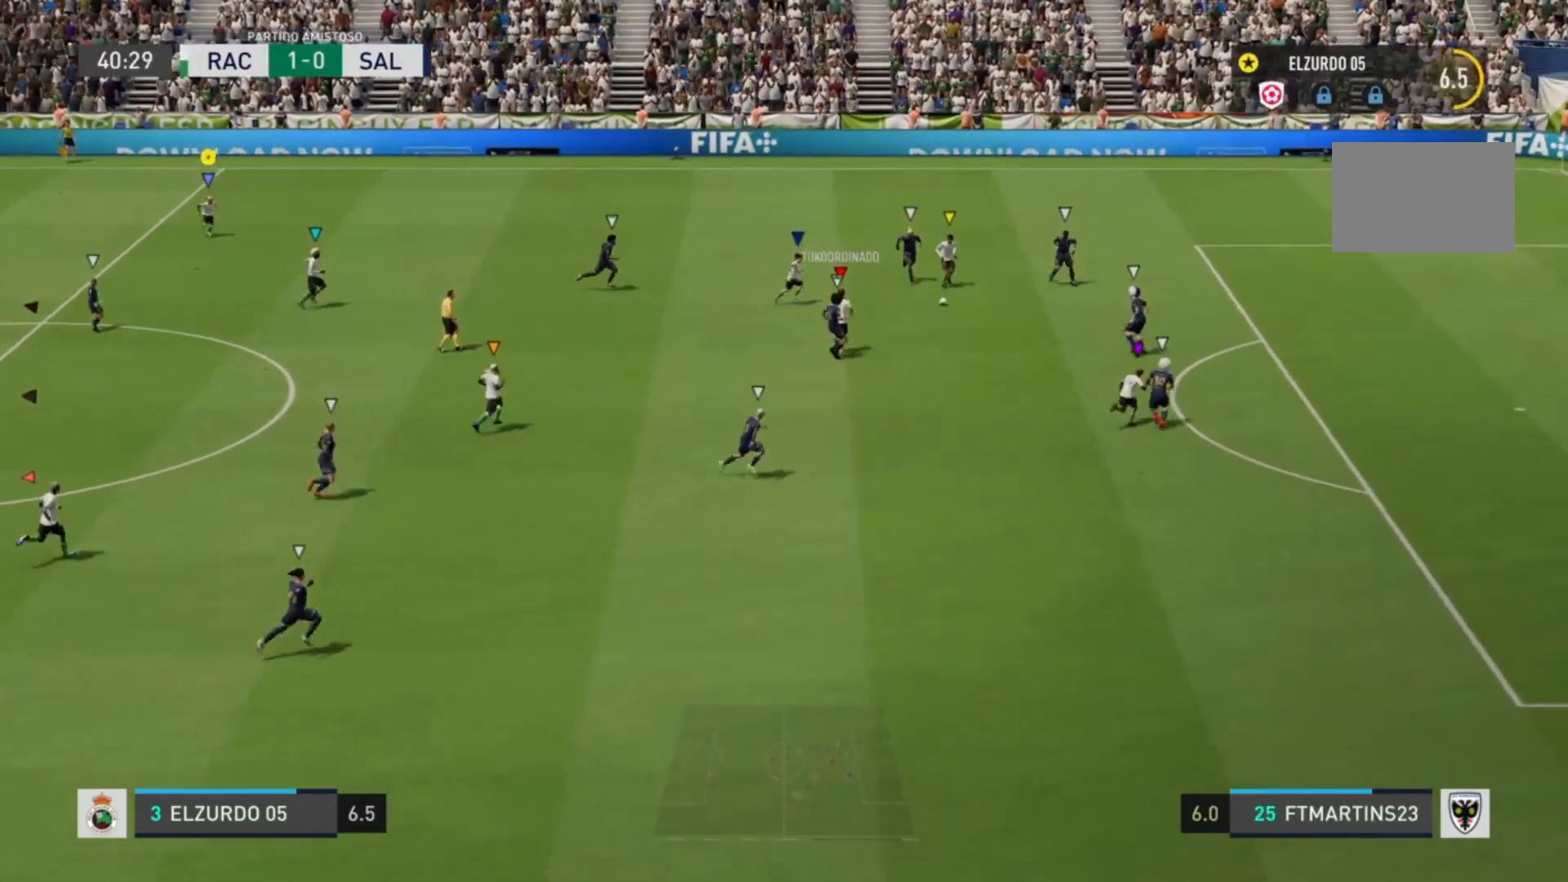
{"dt_ms": 520, "buttons": [], "left_stick": "right", "right_stick": "center", "events": [[200, "left_stick", "right"]]}
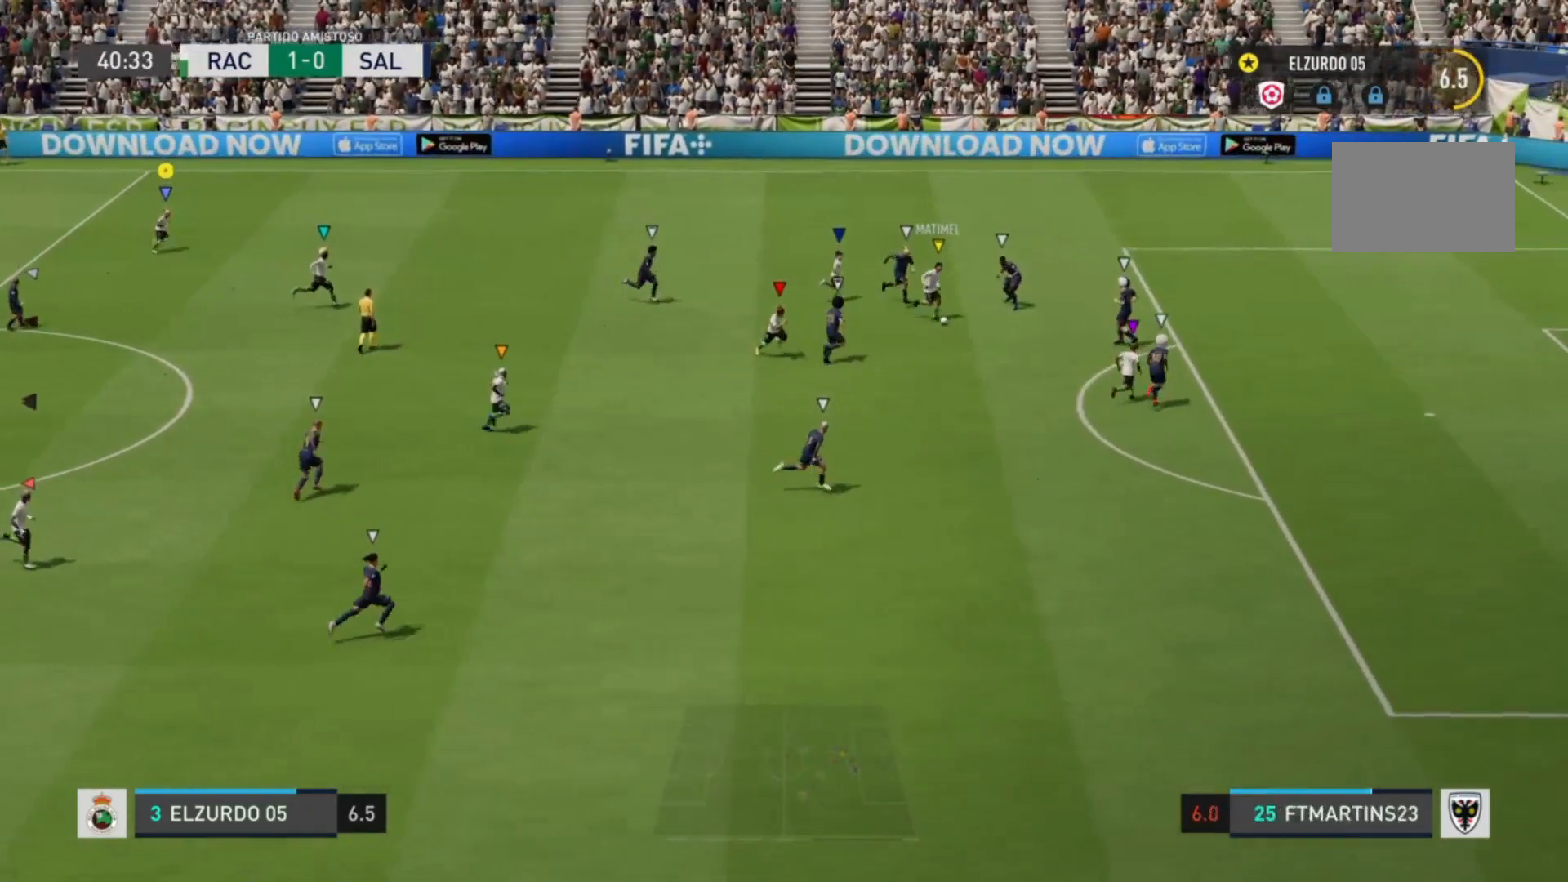
{"dt_ms": 480, "buttons": [], "left_stick": "center", "right_stick": "center", "events": [[280, "left_stick", "center"]]}
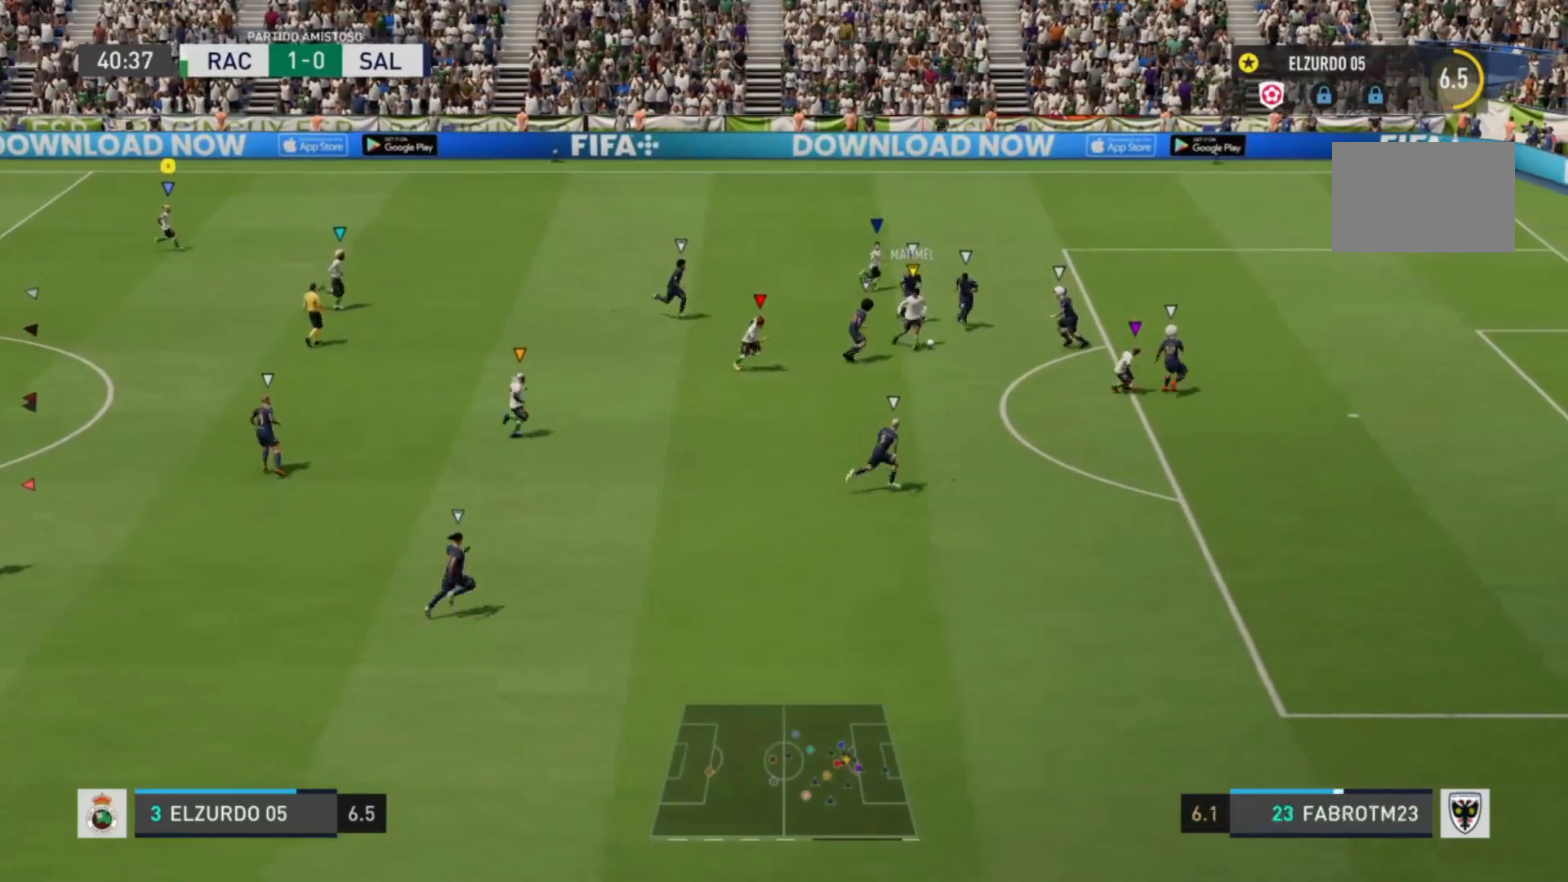
{"dt_ms": 520, "buttons": [], "left_stick": "center", "right_stick": "center", "events": []}
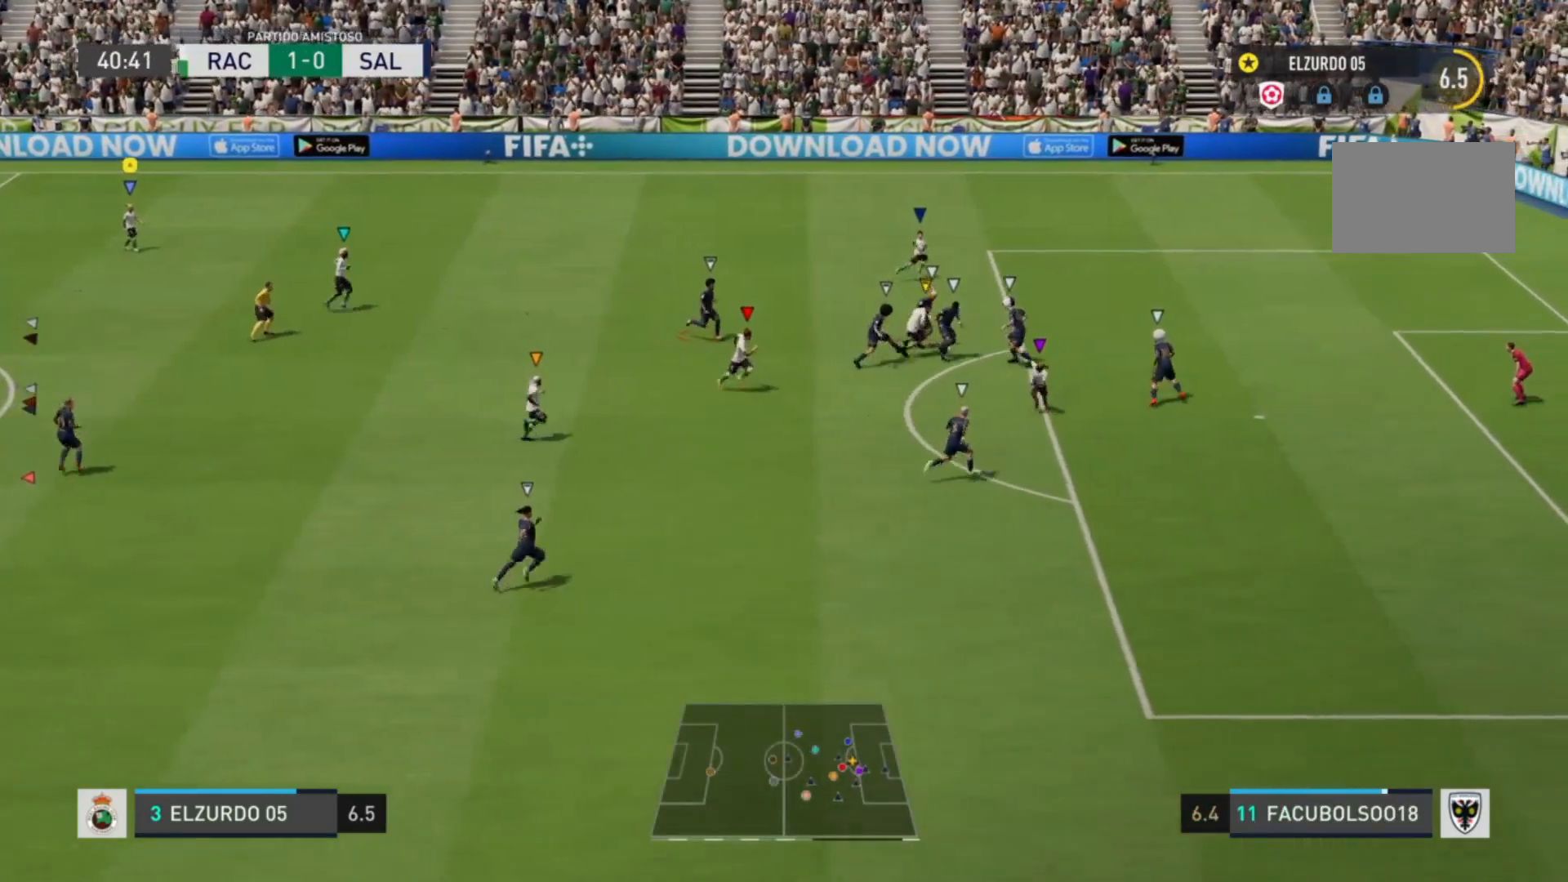
{"dt_ms": 480, "buttons": [], "left_stick": "center", "right_stick": "center", "events": []}
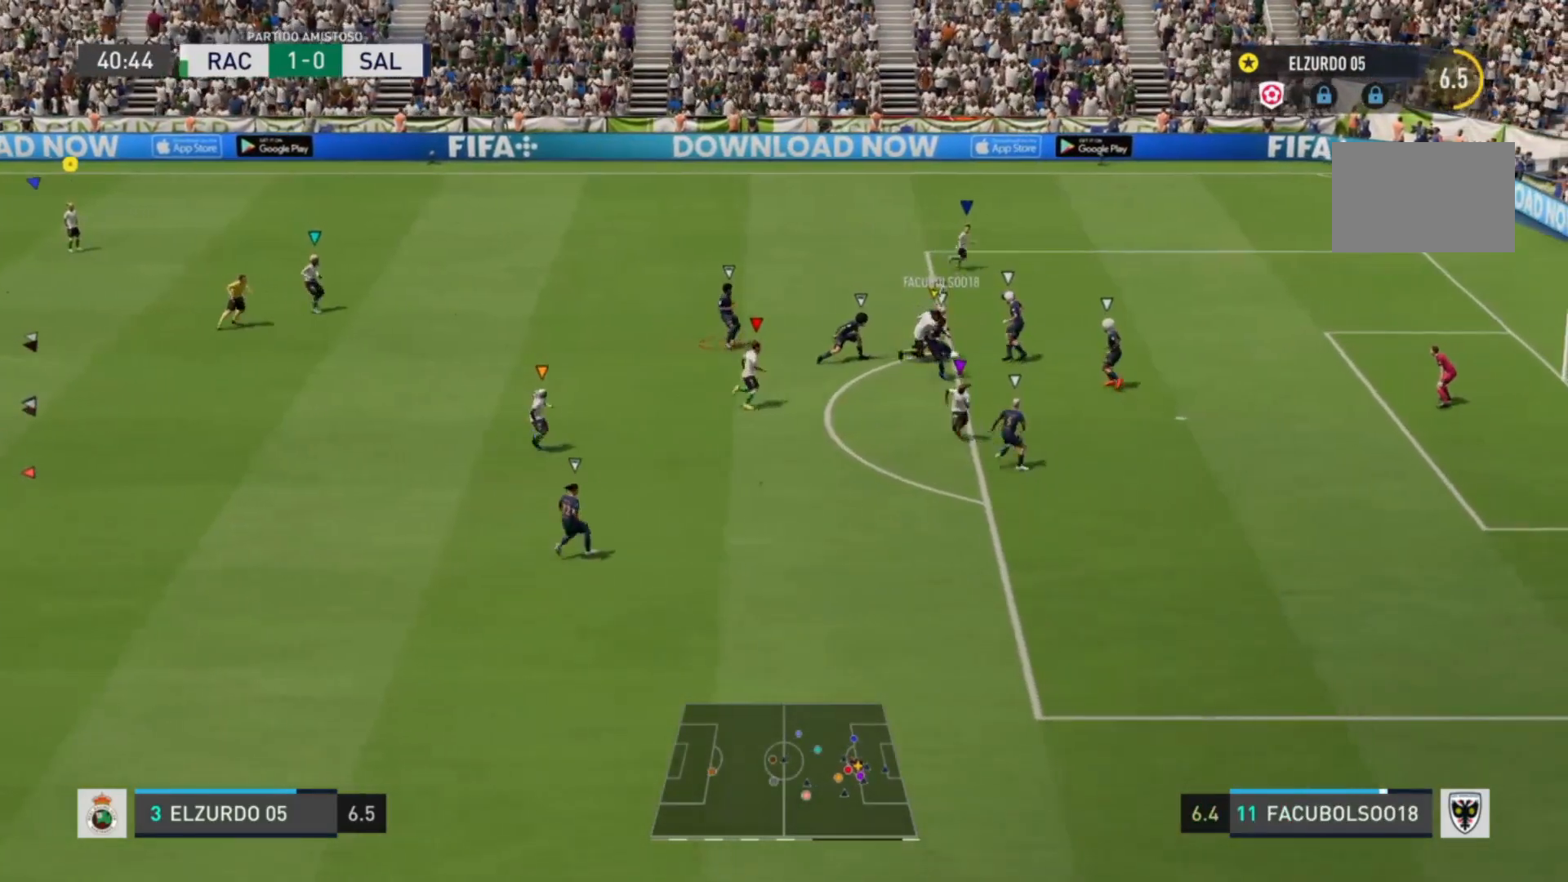
{"dt_ms": 520, "buttons": [], "left_stick": "center", "right_stick": "center", "events": []}
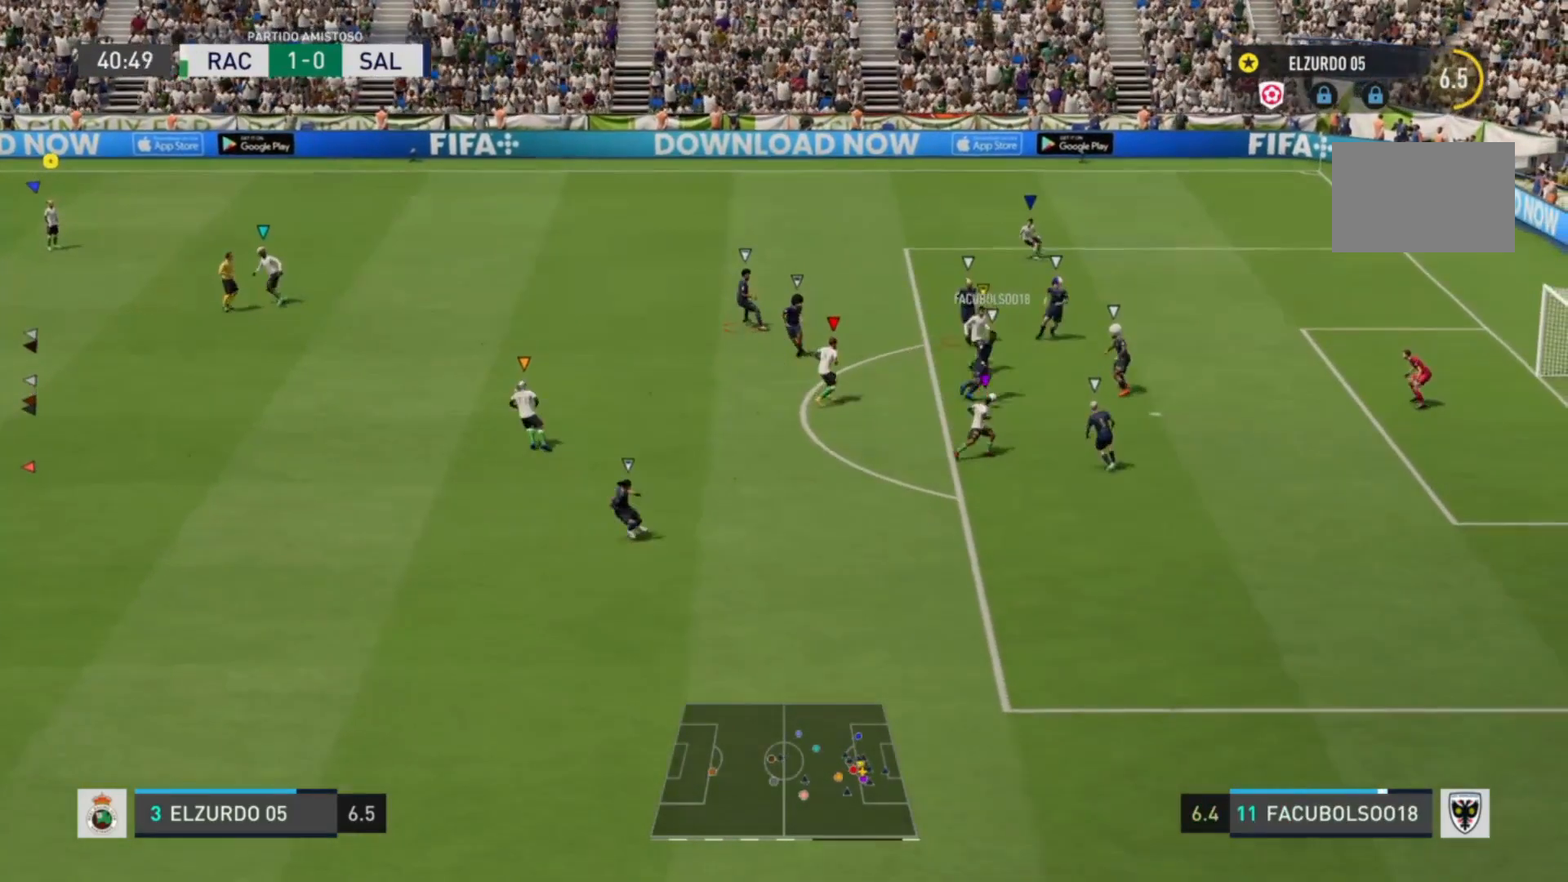
{"dt_ms": 480, "buttons": [], "left_stick": "center", "right_stick": "center", "events": []}
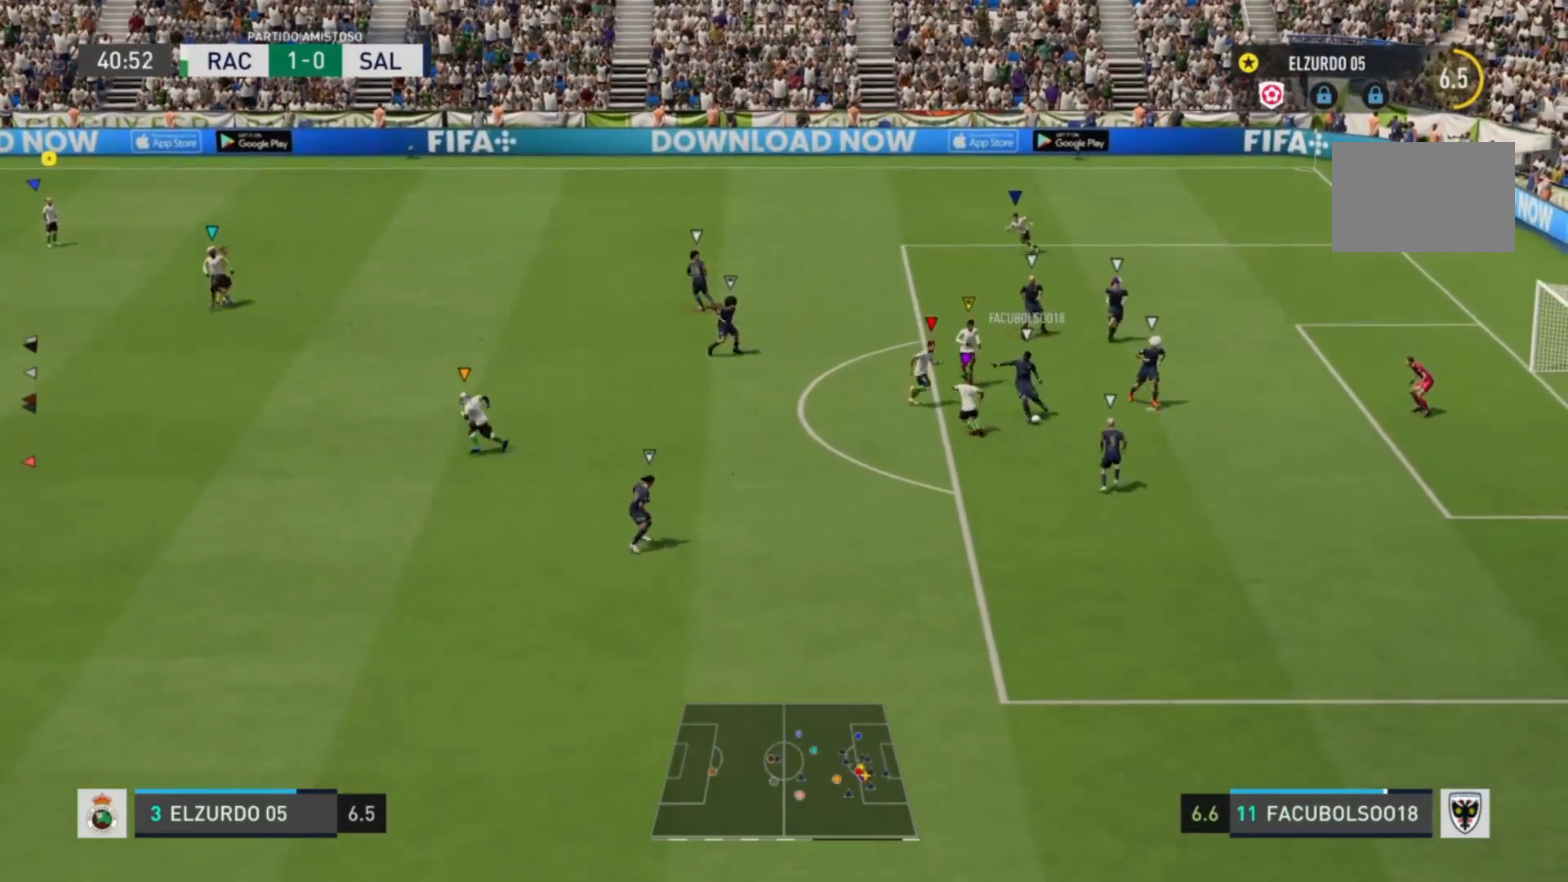
{"dt_ms": 520, "buttons": [], "left_stick": "center", "right_stick": "center", "events": []}
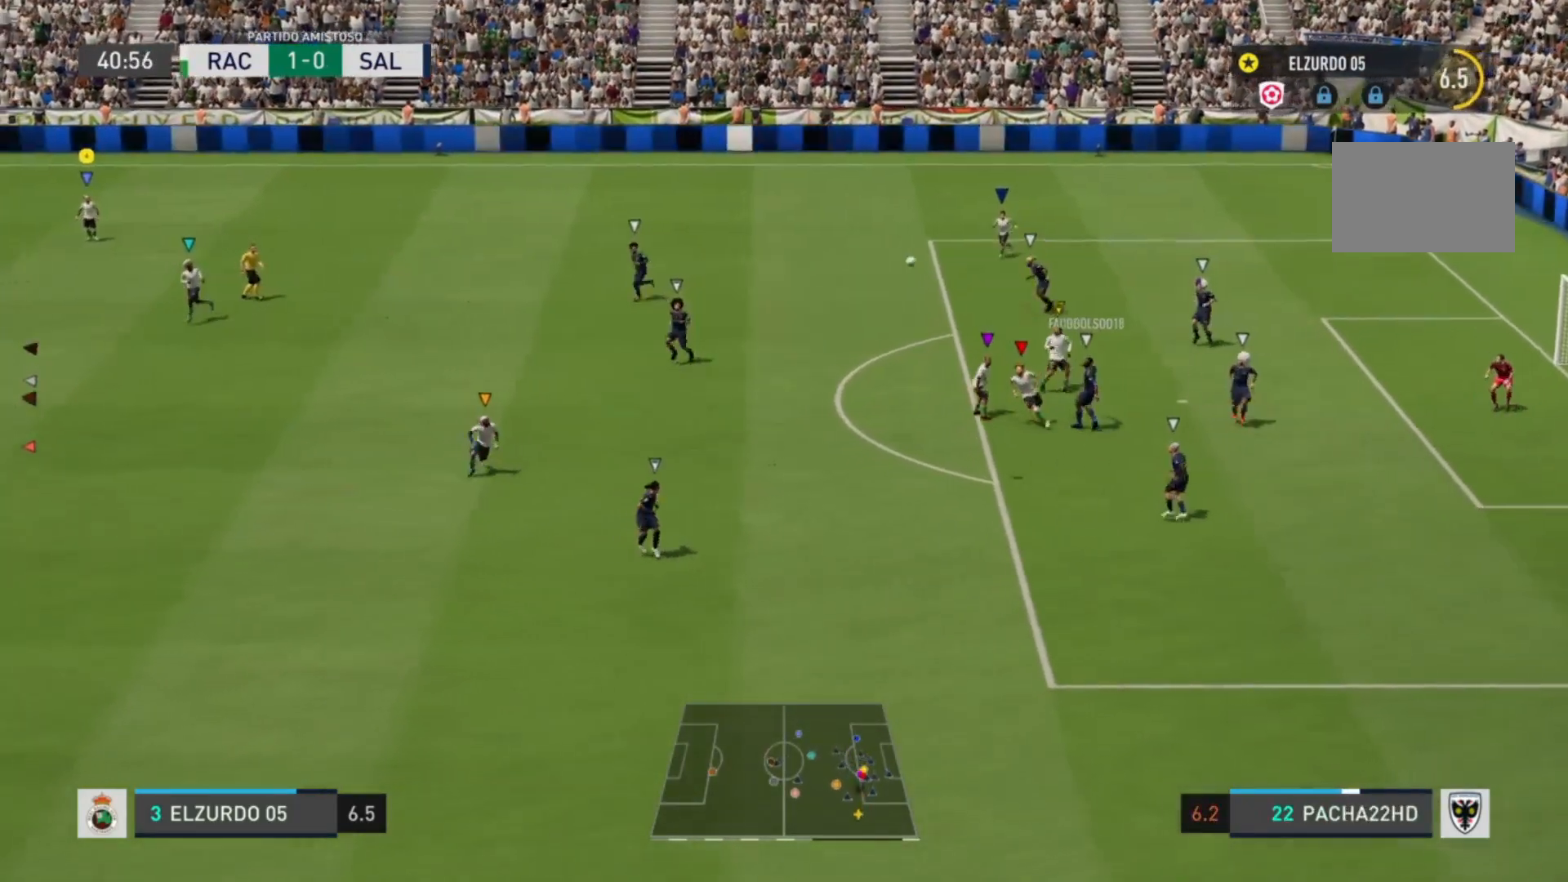
{"dt_ms": 480, "buttons": [], "left_stick": "center", "right_stick": "center", "events": []}
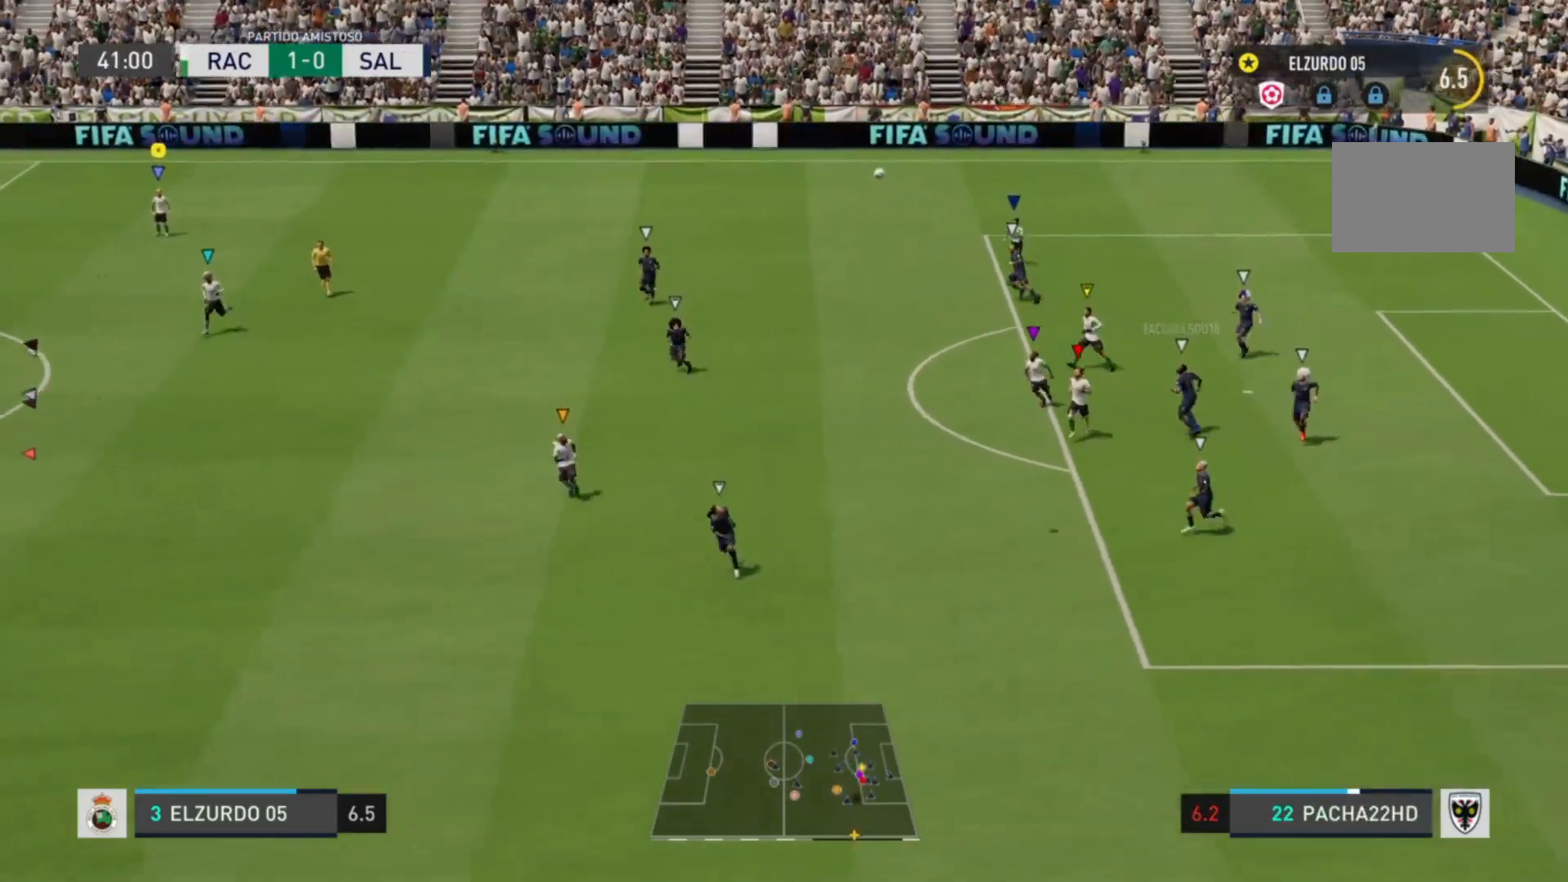
{"dt_ms": 520, "buttons": [], "left_stick": "left", "right_stick": "center", "events": [[440, "left_stick", "left"]]}
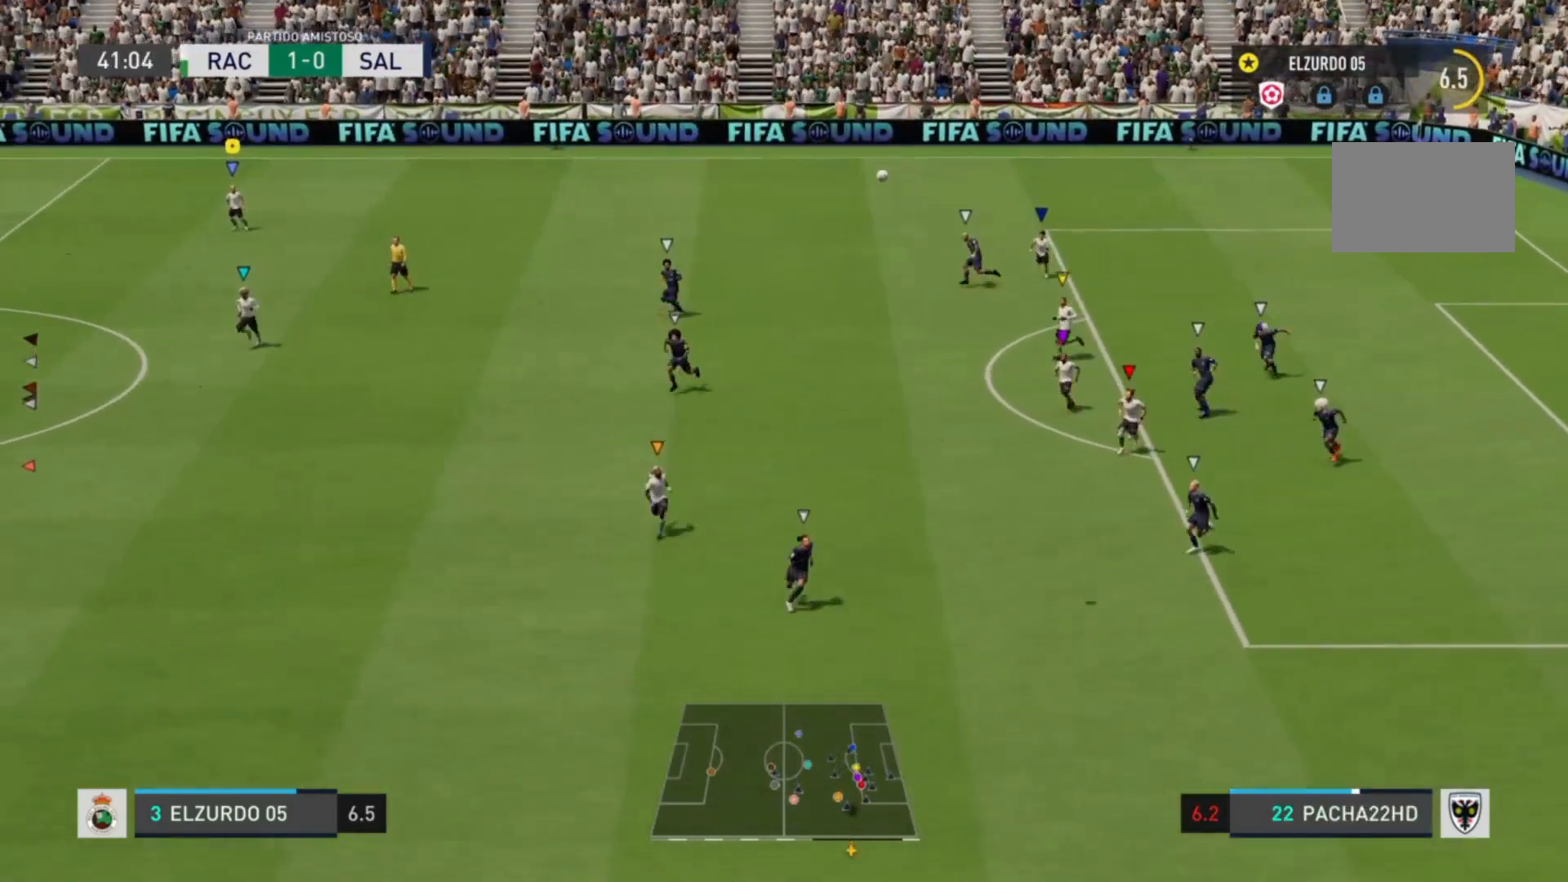
{"dt_ms": 480, "buttons": [], "left_stick": "down-left", "right_stick": "center", "events": [[400, "left_stick", "down-left"]]}
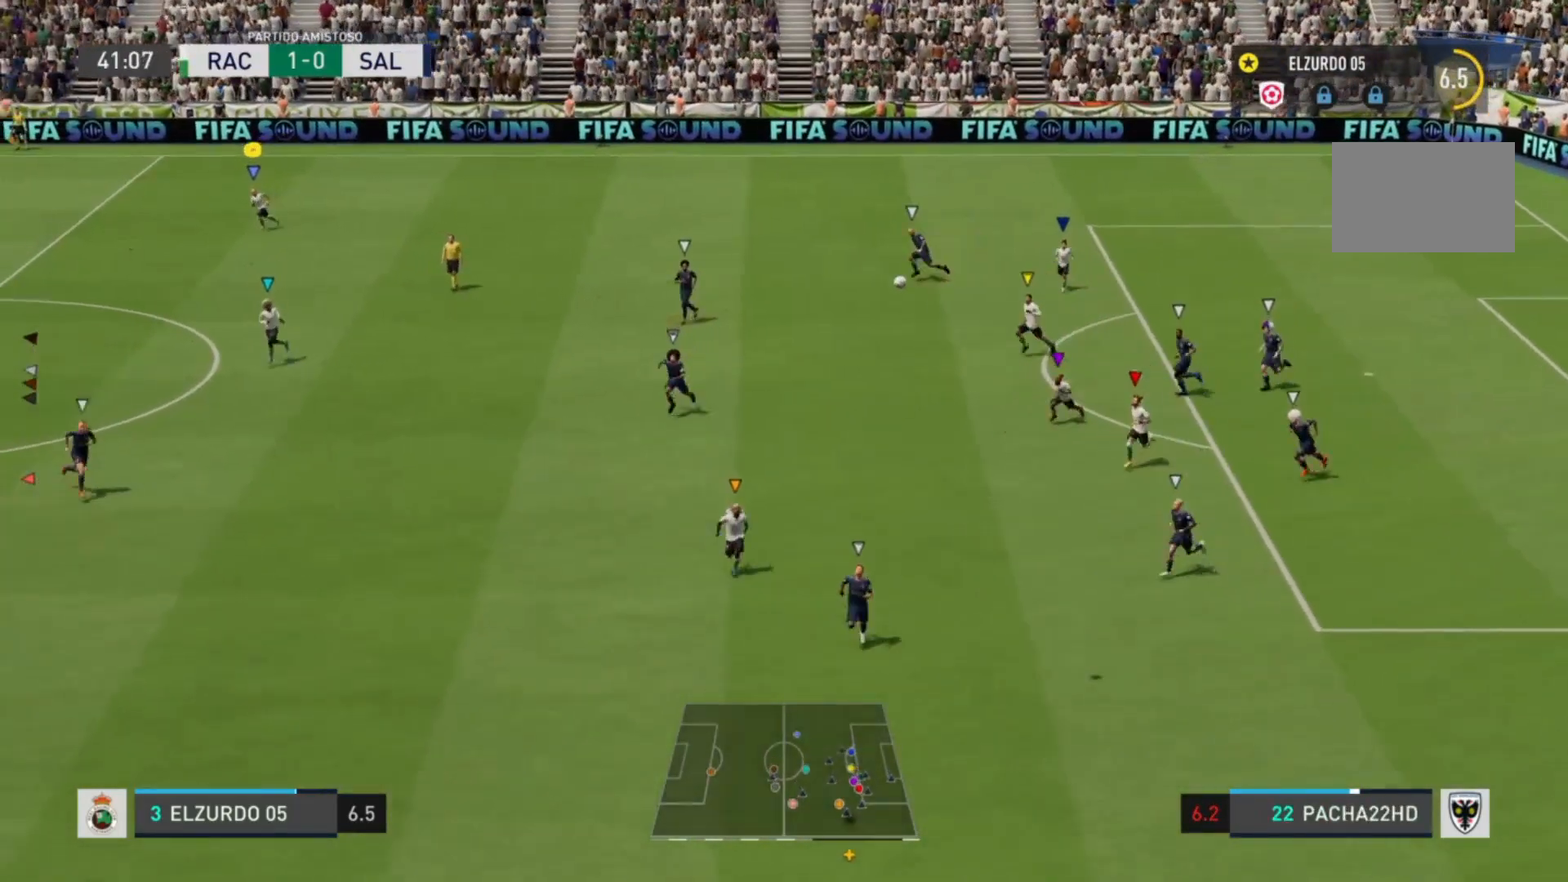
{"dt_ms": 520, "buttons": [], "left_stick": "down-left", "right_stick": "center", "events": []}
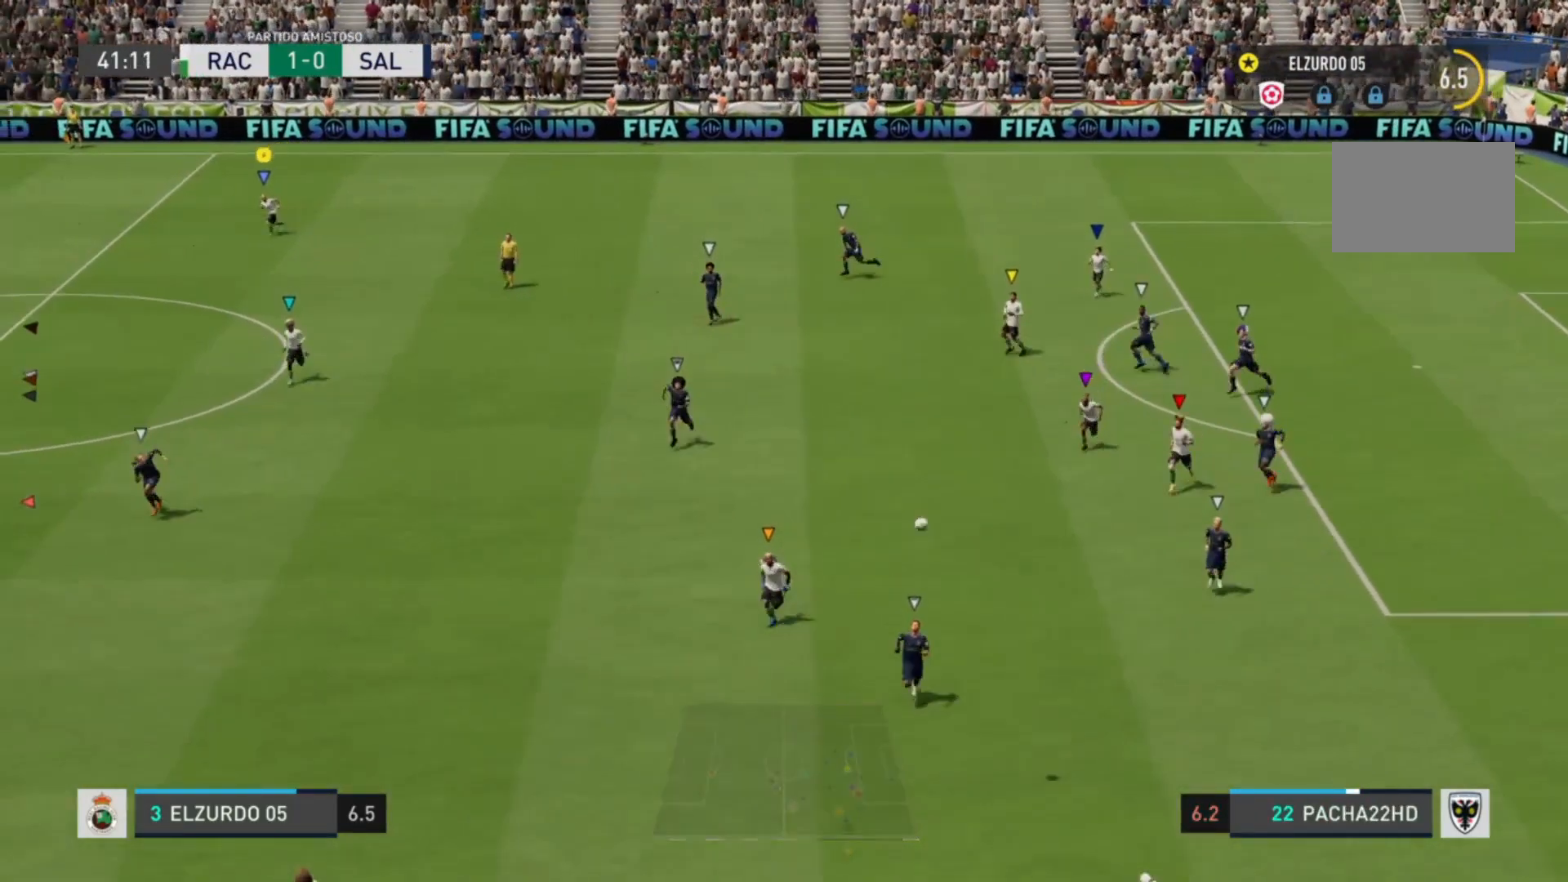
{"dt_ms": 480, "buttons": [], "left_stick": "center", "right_stick": "center", "events": [[360, "left_stick", "center"]]}
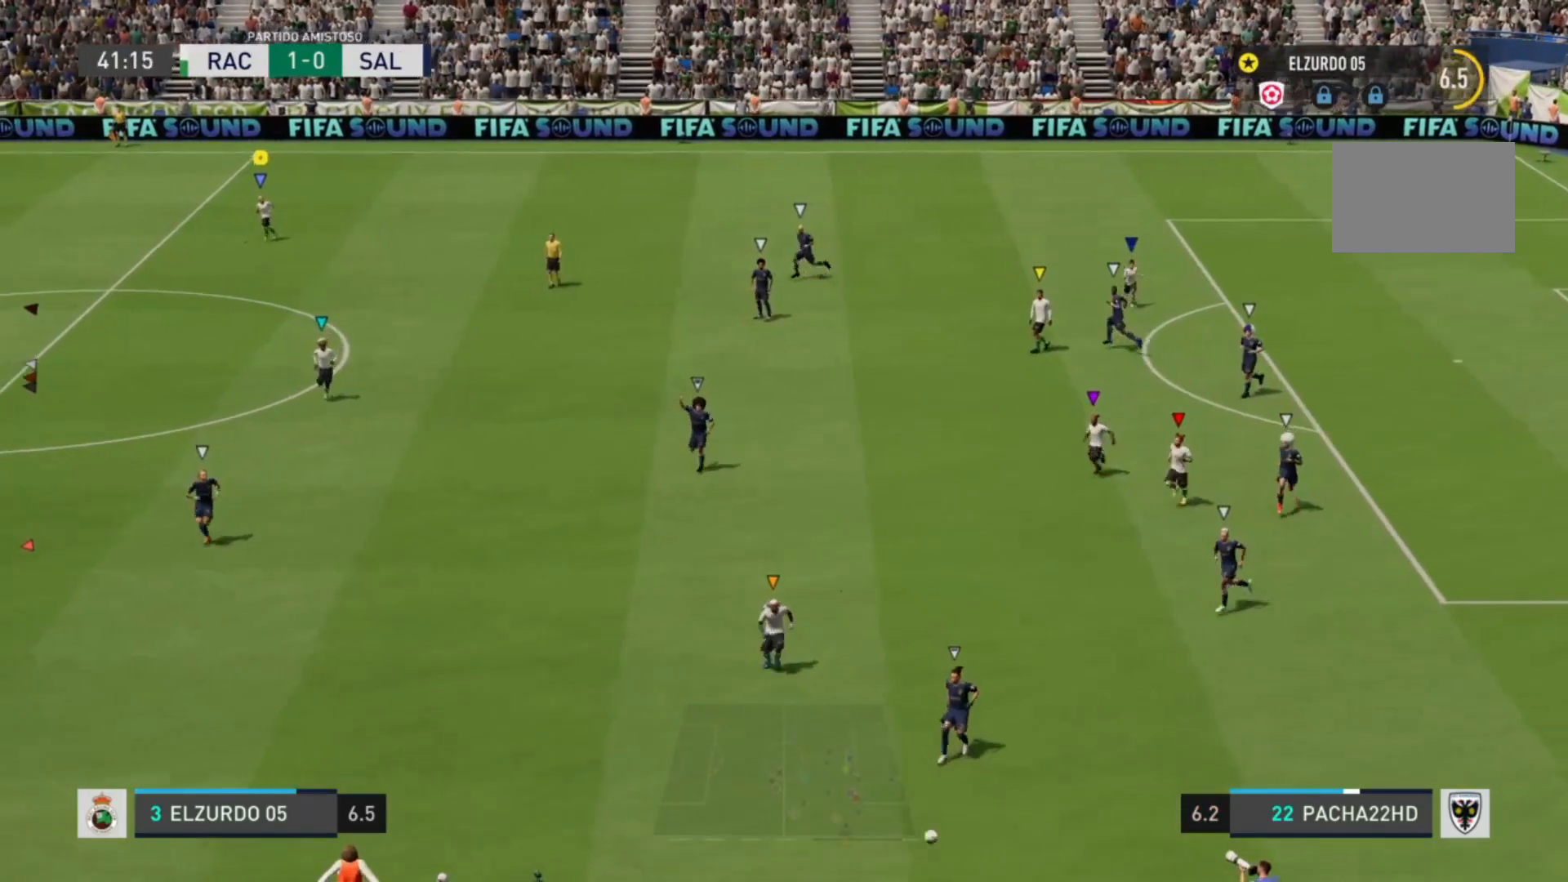
{"dt_ms": 520, "buttons": [], "left_stick": "center", "right_stick": "center", "events": []}
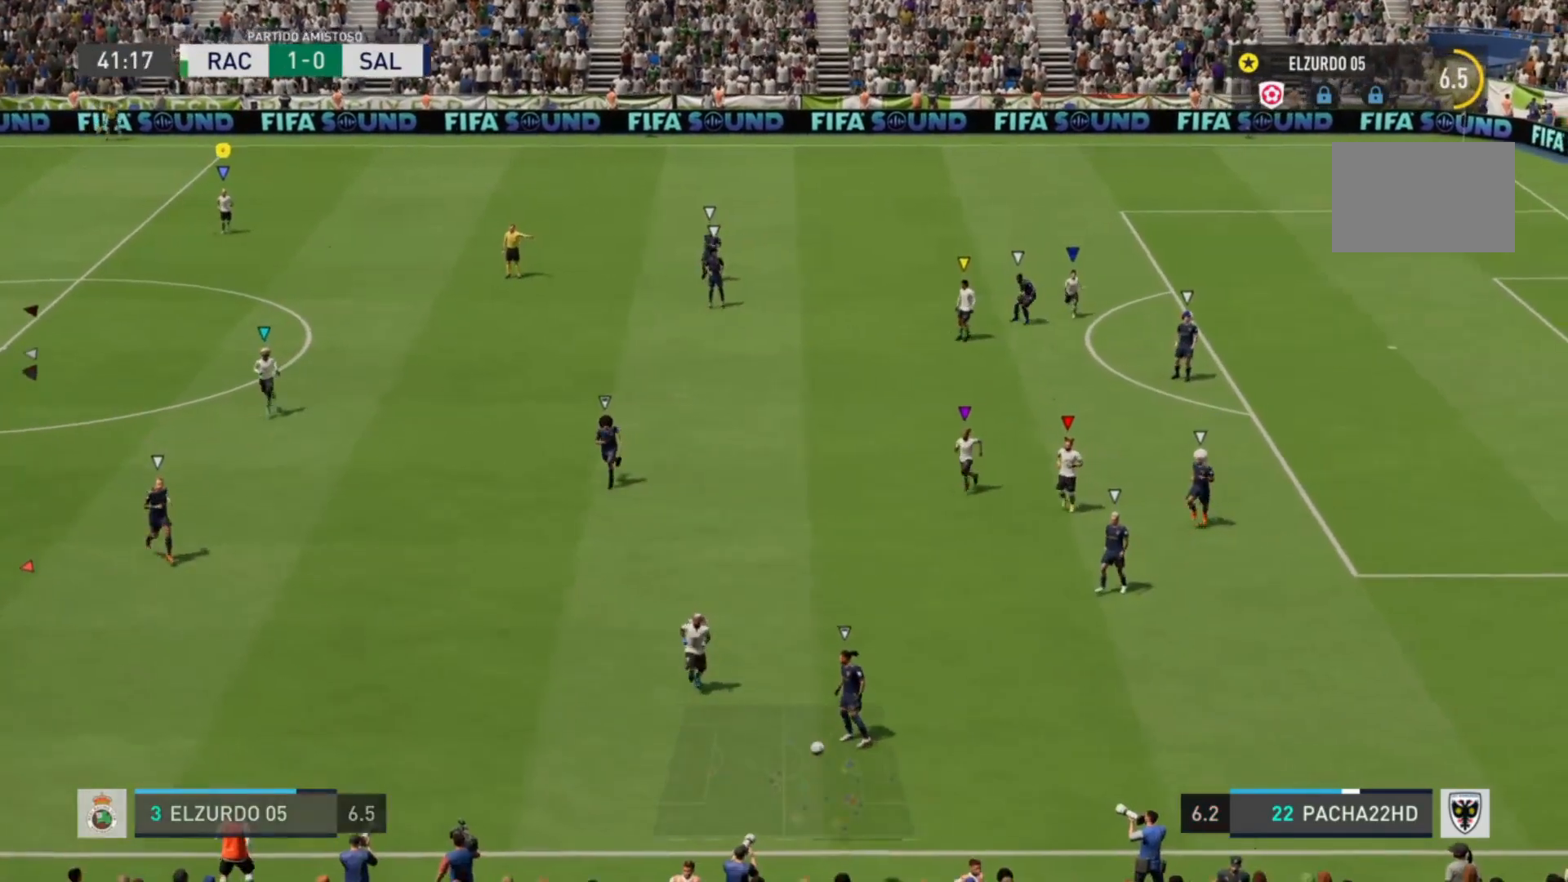
{"dt_ms": 480, "buttons": [], "left_stick": "center", "right_stick": "center", "events": []}
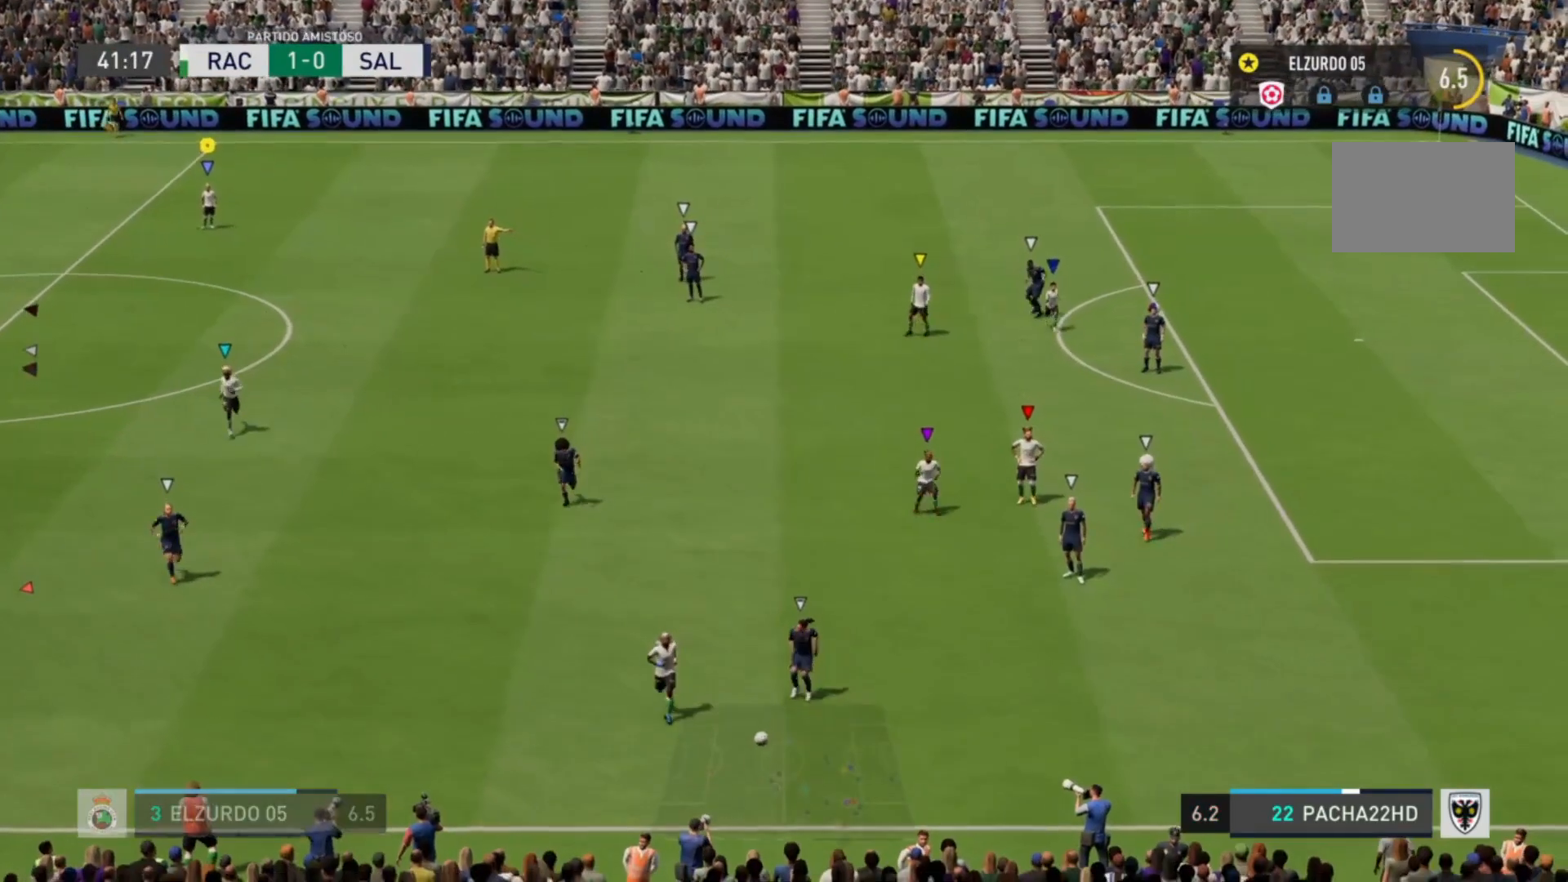
{"dt_ms": 520, "buttons": [], "left_stick": "center", "right_stick": "center", "events": []}
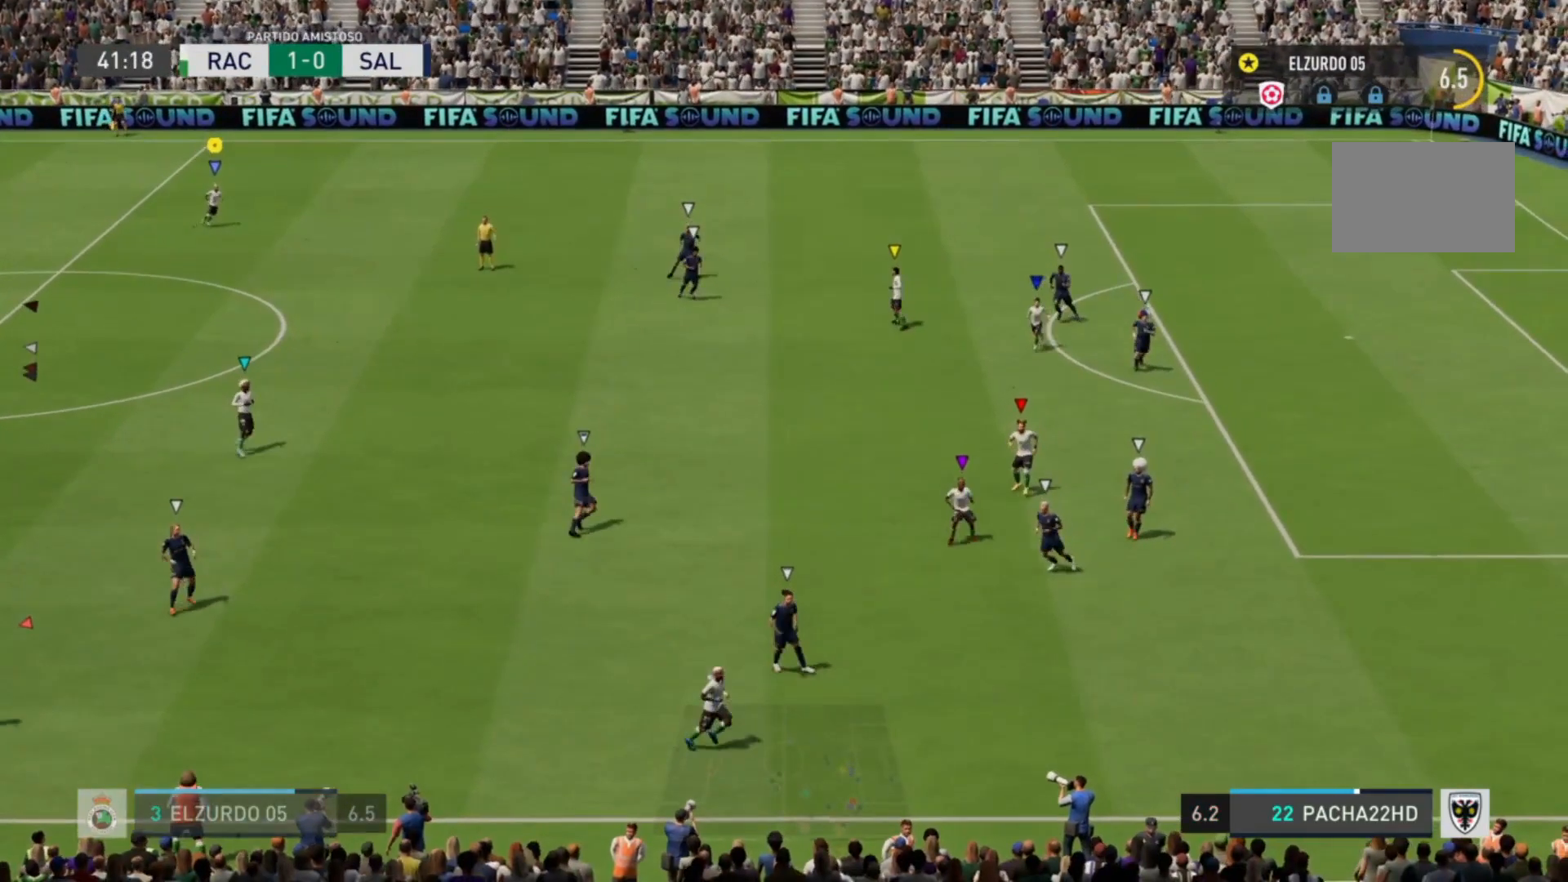
{"dt_ms": 480, "buttons": [], "left_stick": "center", "right_stick": "center", "events": []}
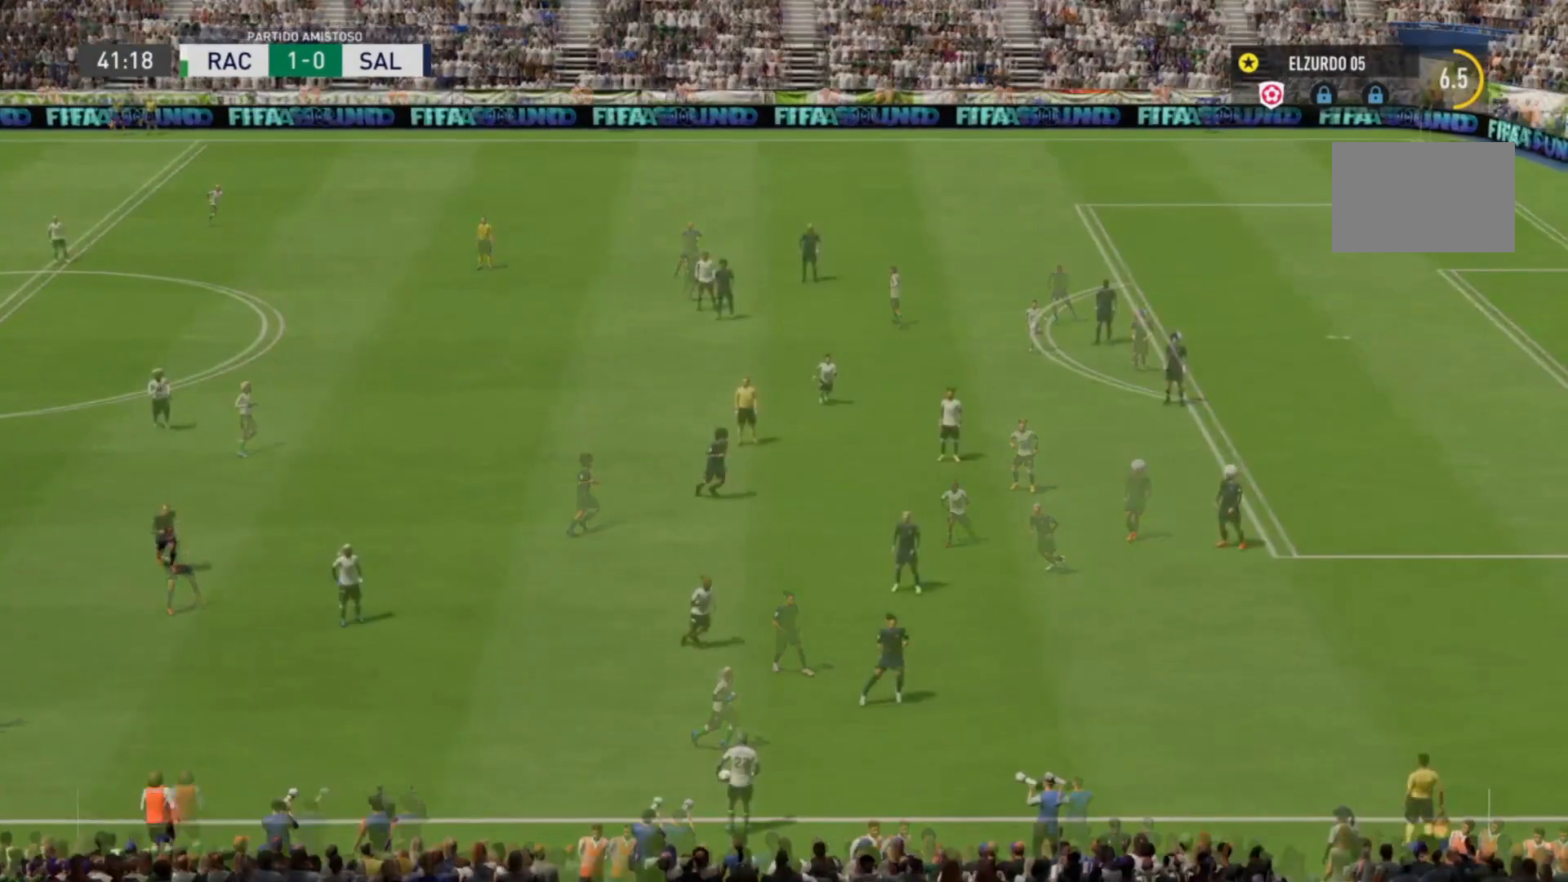
{"dt_ms": 520, "buttons": [], "left_stick": "center", "right_stick": "center", "events": []}
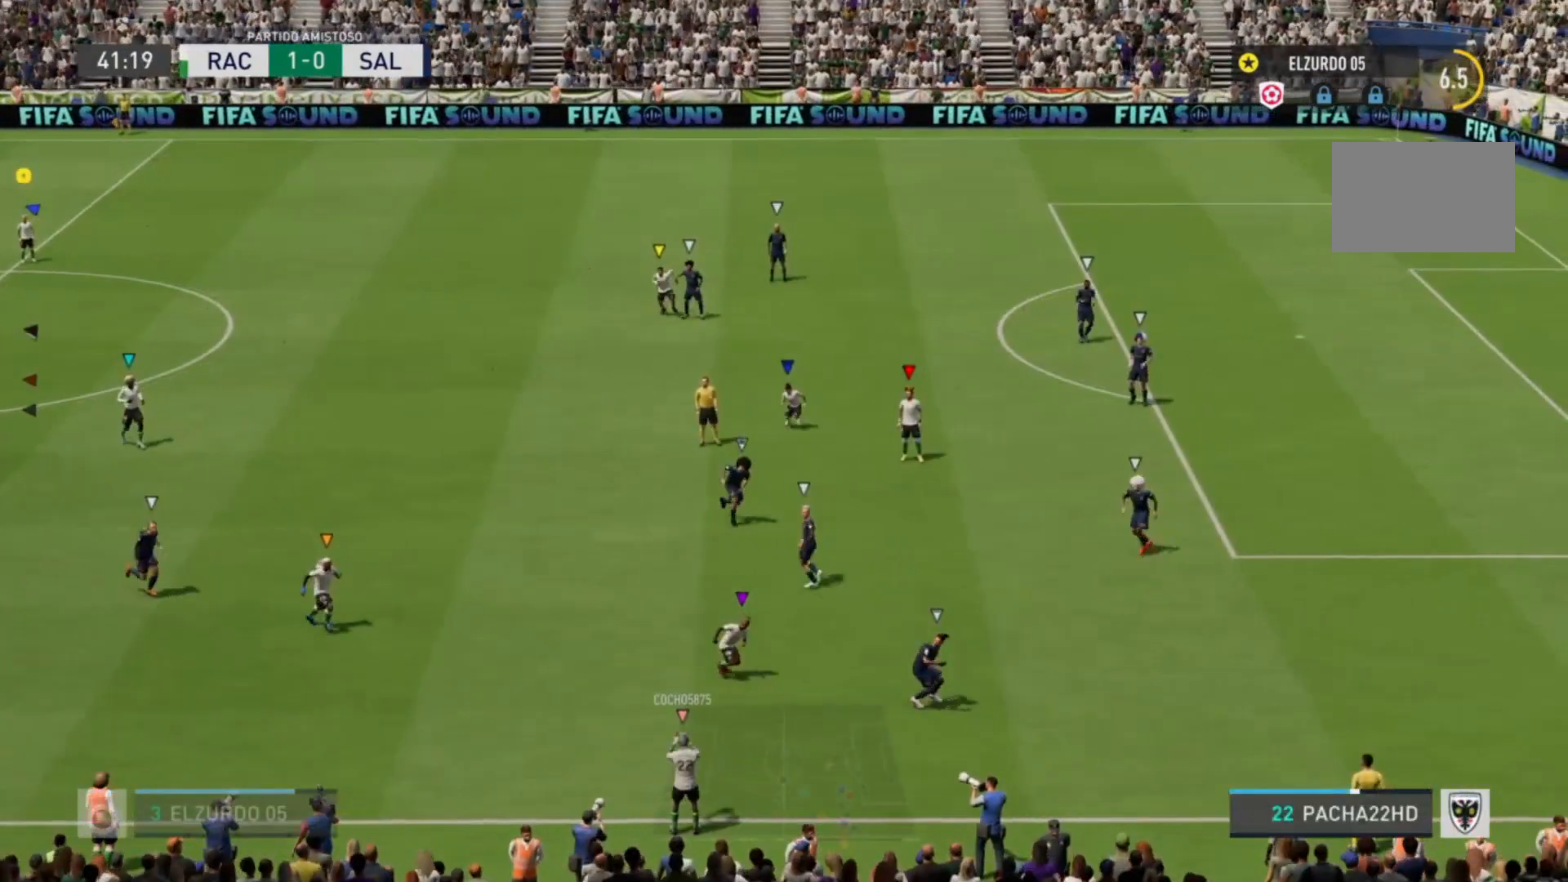
{"dt_ms": 480, "buttons": [], "left_stick": "right", "right_stick": "center", "events": [[240, "left_stick", "down-right"], [360, "left_stick", "right"]]}
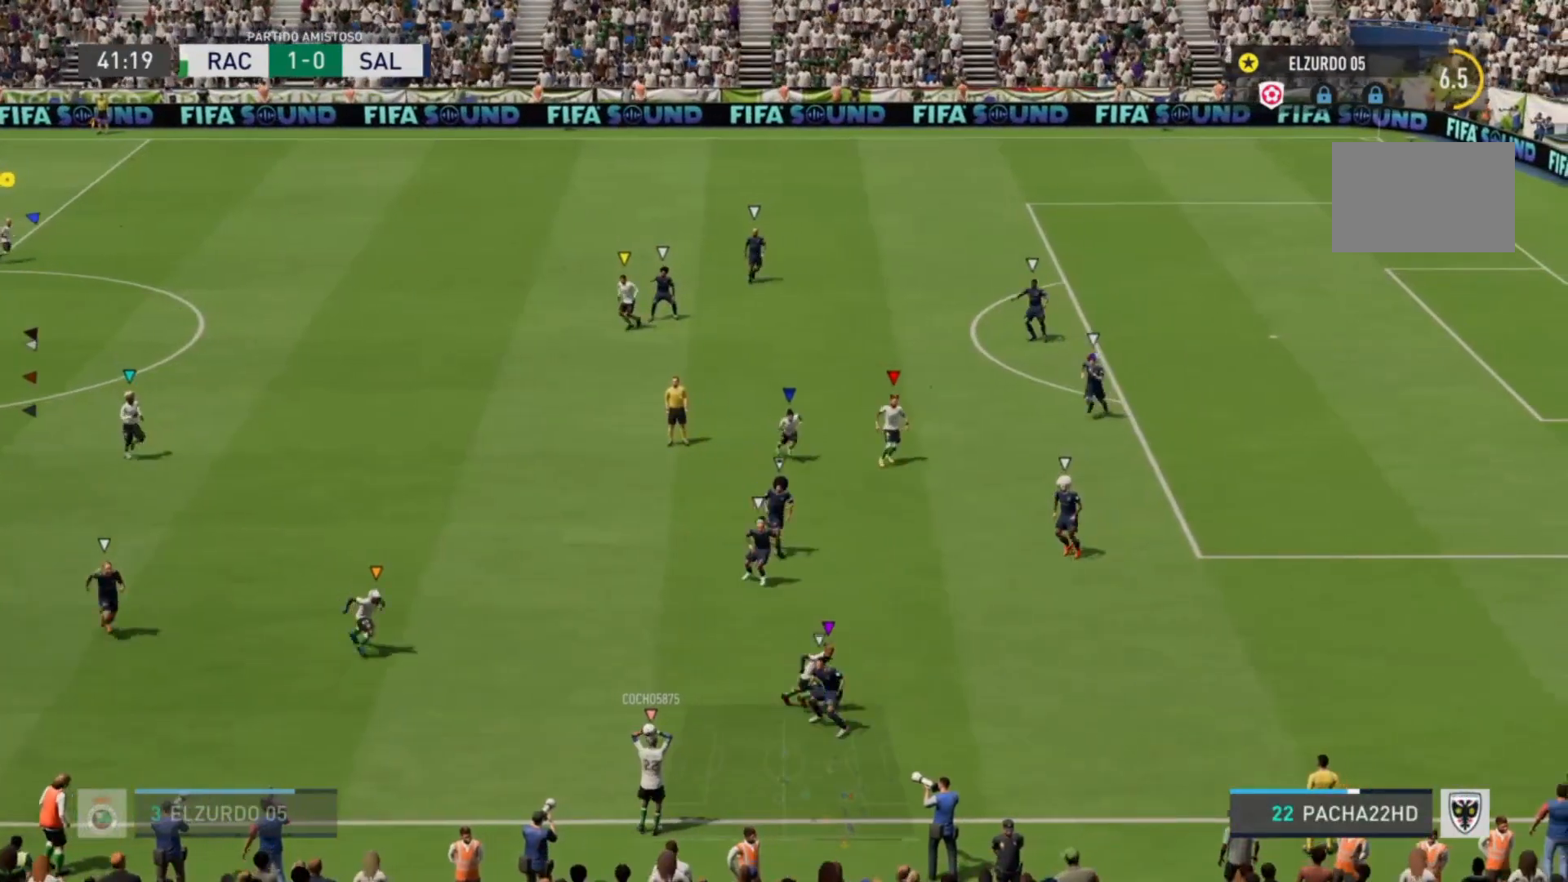
{"dt_ms": 520, "buttons": ["R2"], "left_stick": "right", "right_stick": "center", "events": [[360, "R2", "down"]]}
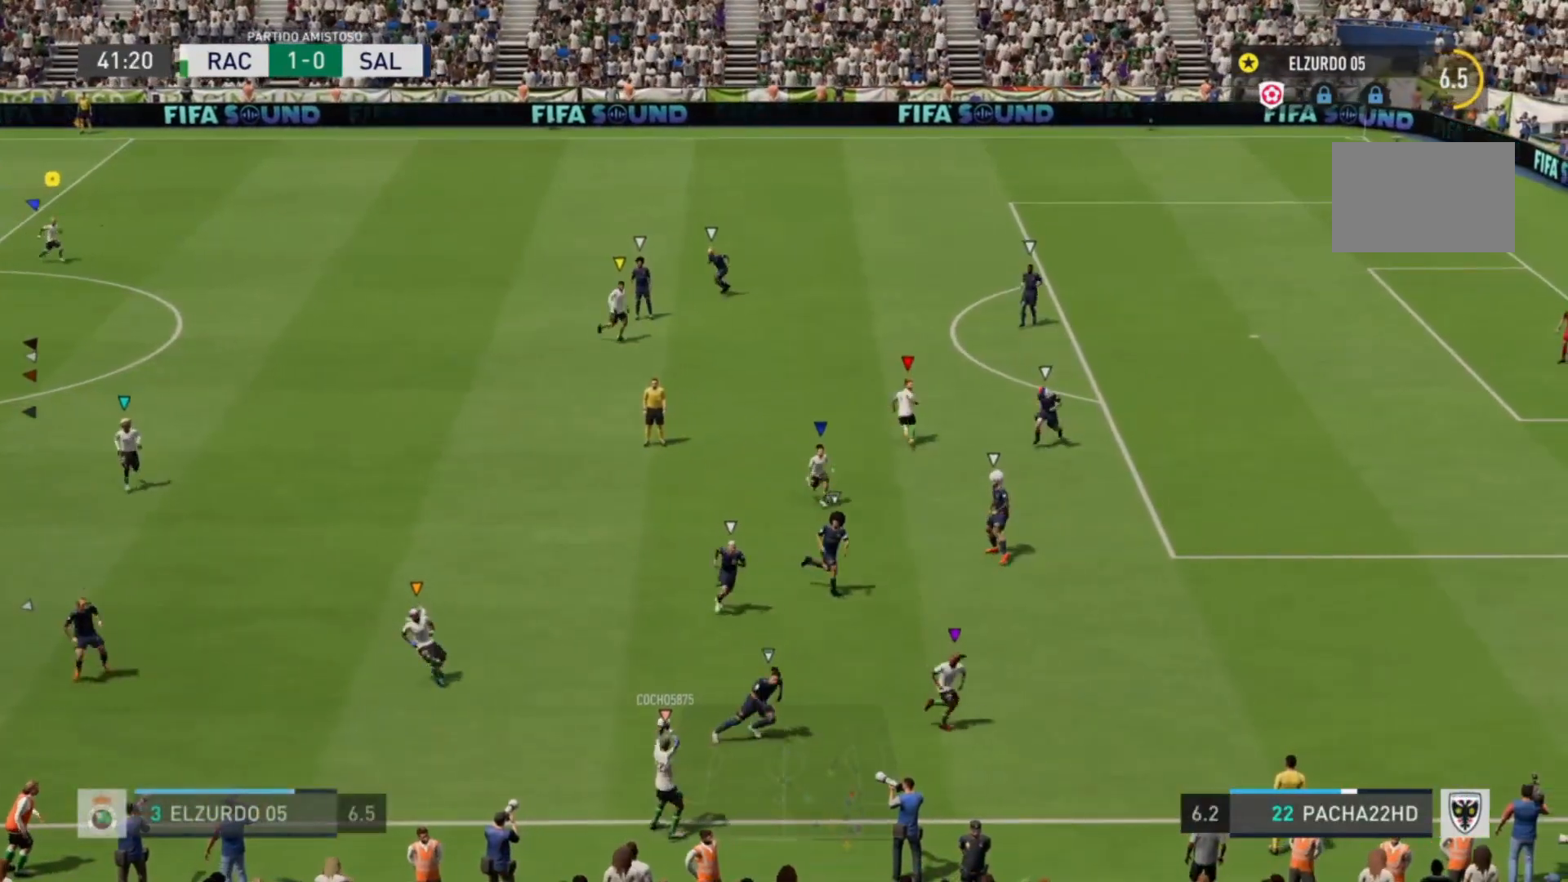
{"dt_ms": 480, "buttons": [], "left_stick": "center", "right_stick": "center", "events": [[440, "left_stick", "center"], [480, "R2", "up"]]}
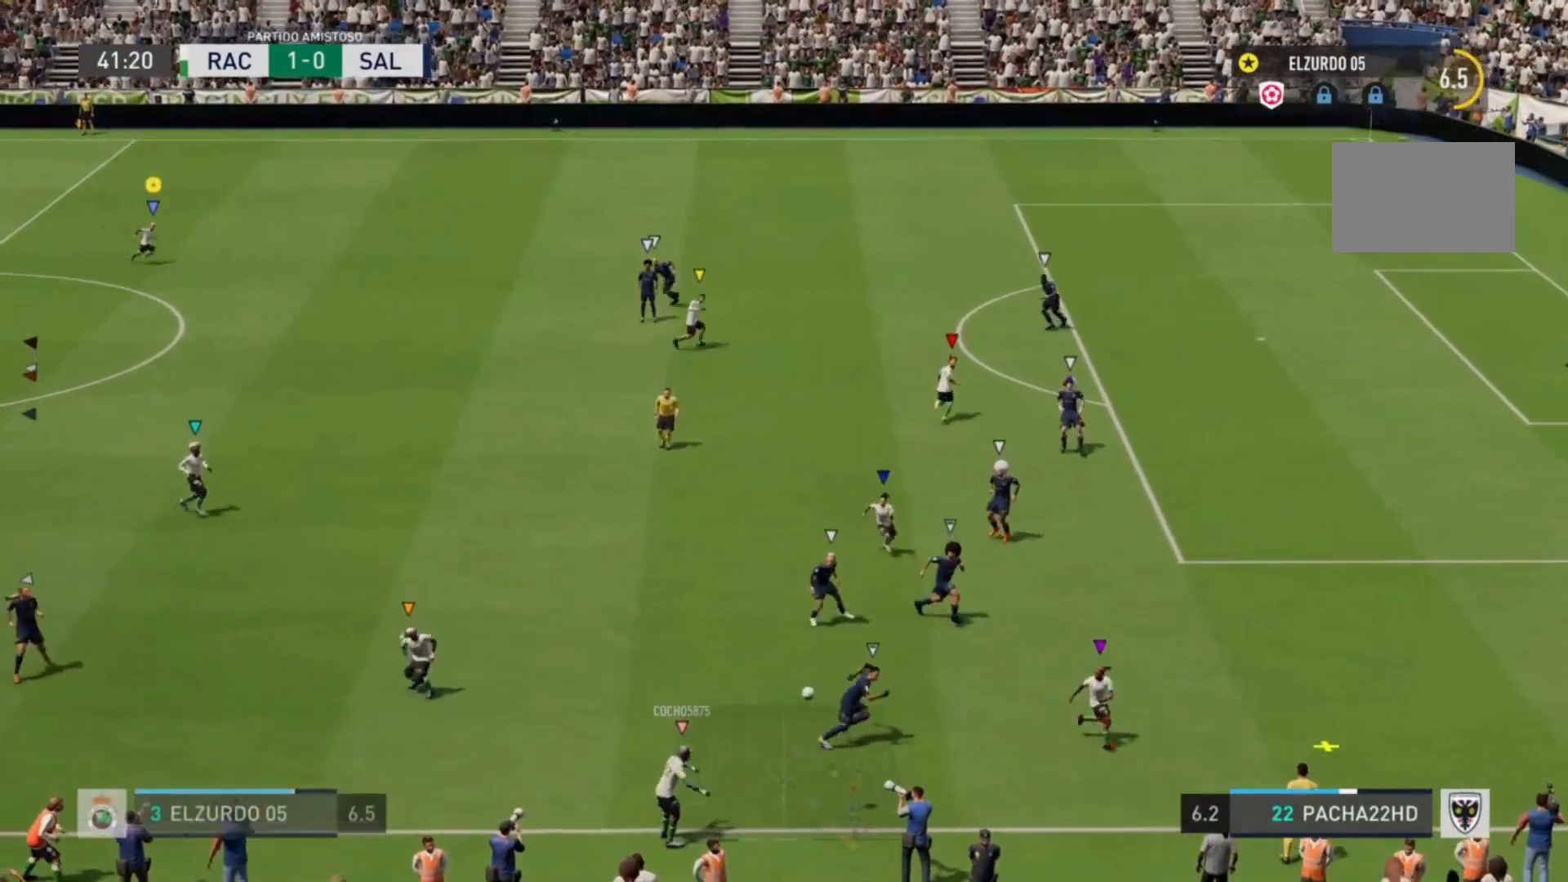
{"dt_ms": 520, "buttons": [], "left_stick": "right", "right_stick": "center", "events": [[520, "left_stick", "right"]]}
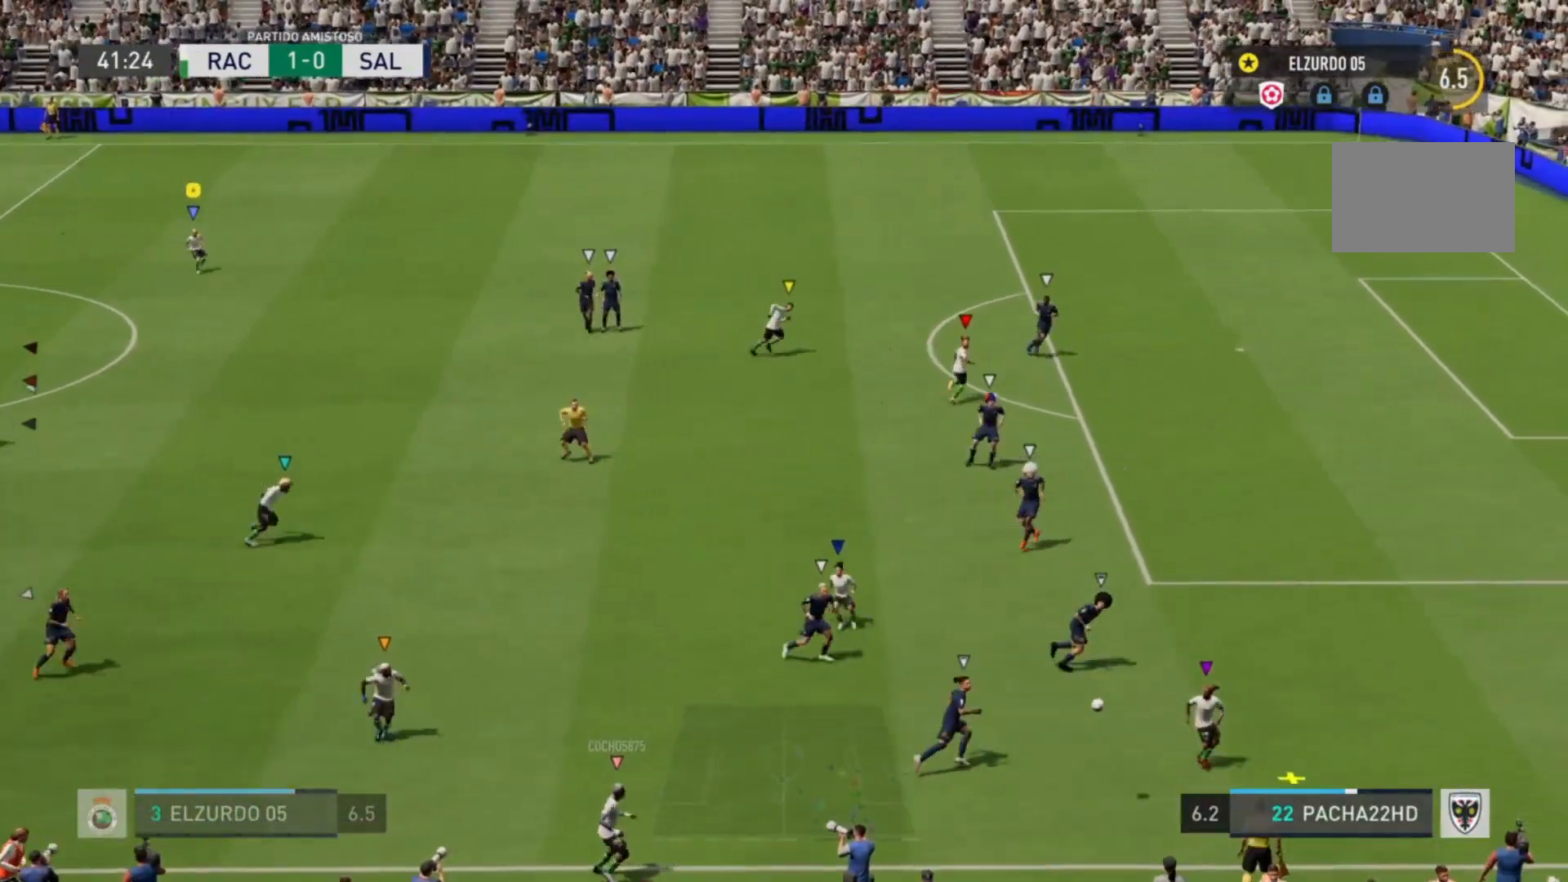
{"dt_ms": 480, "buttons": [], "left_stick": "right", "right_stick": "center", "events": []}
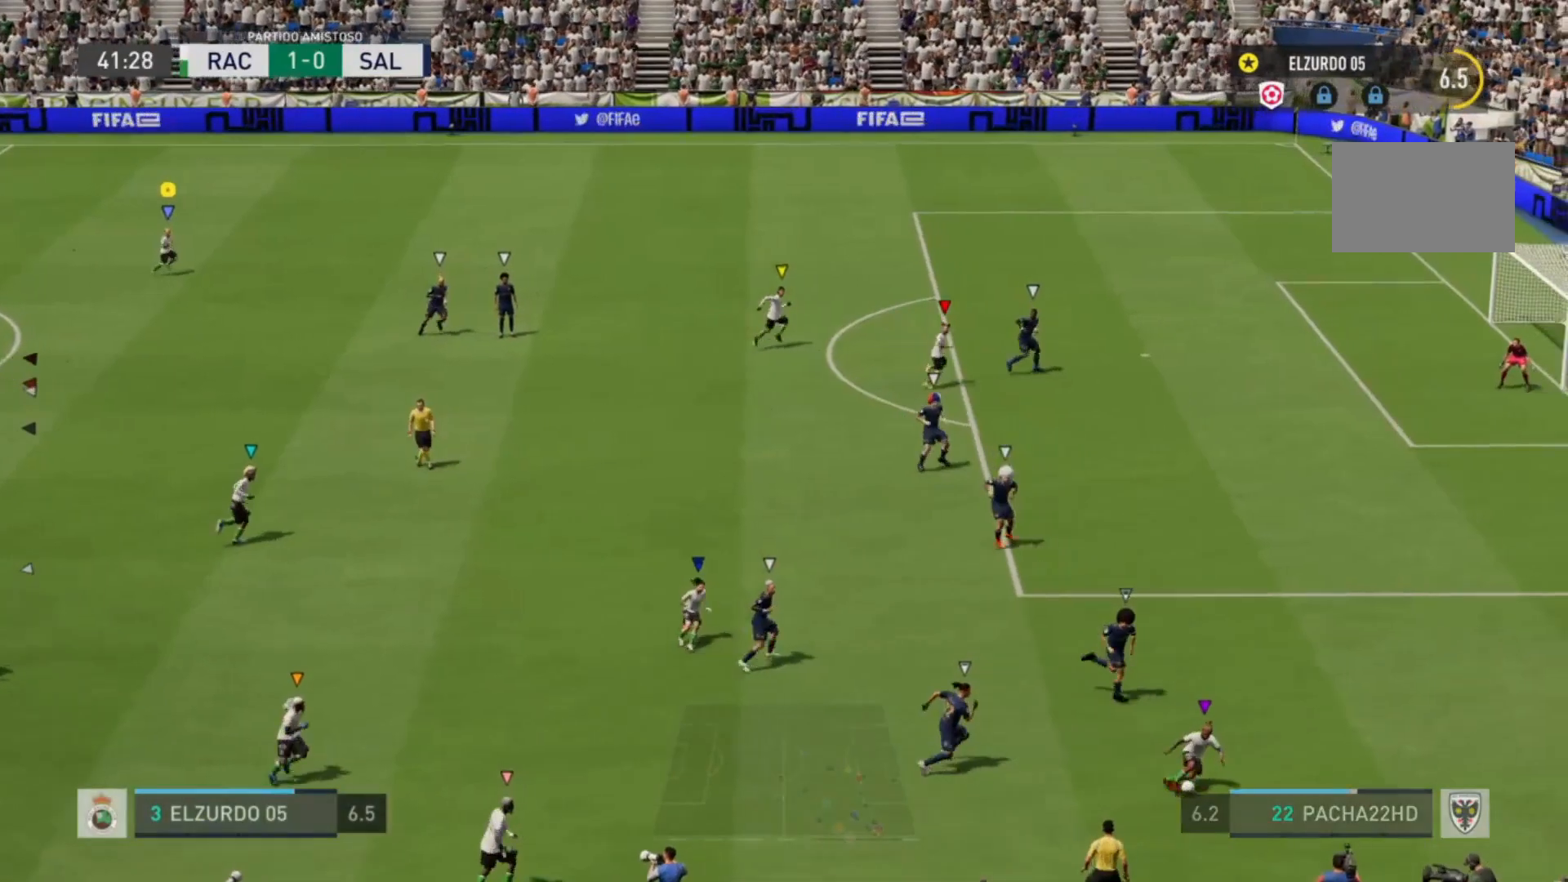
{"dt_ms": 520, "buttons": [], "left_stick": "right", "right_stick": "center", "events": []}
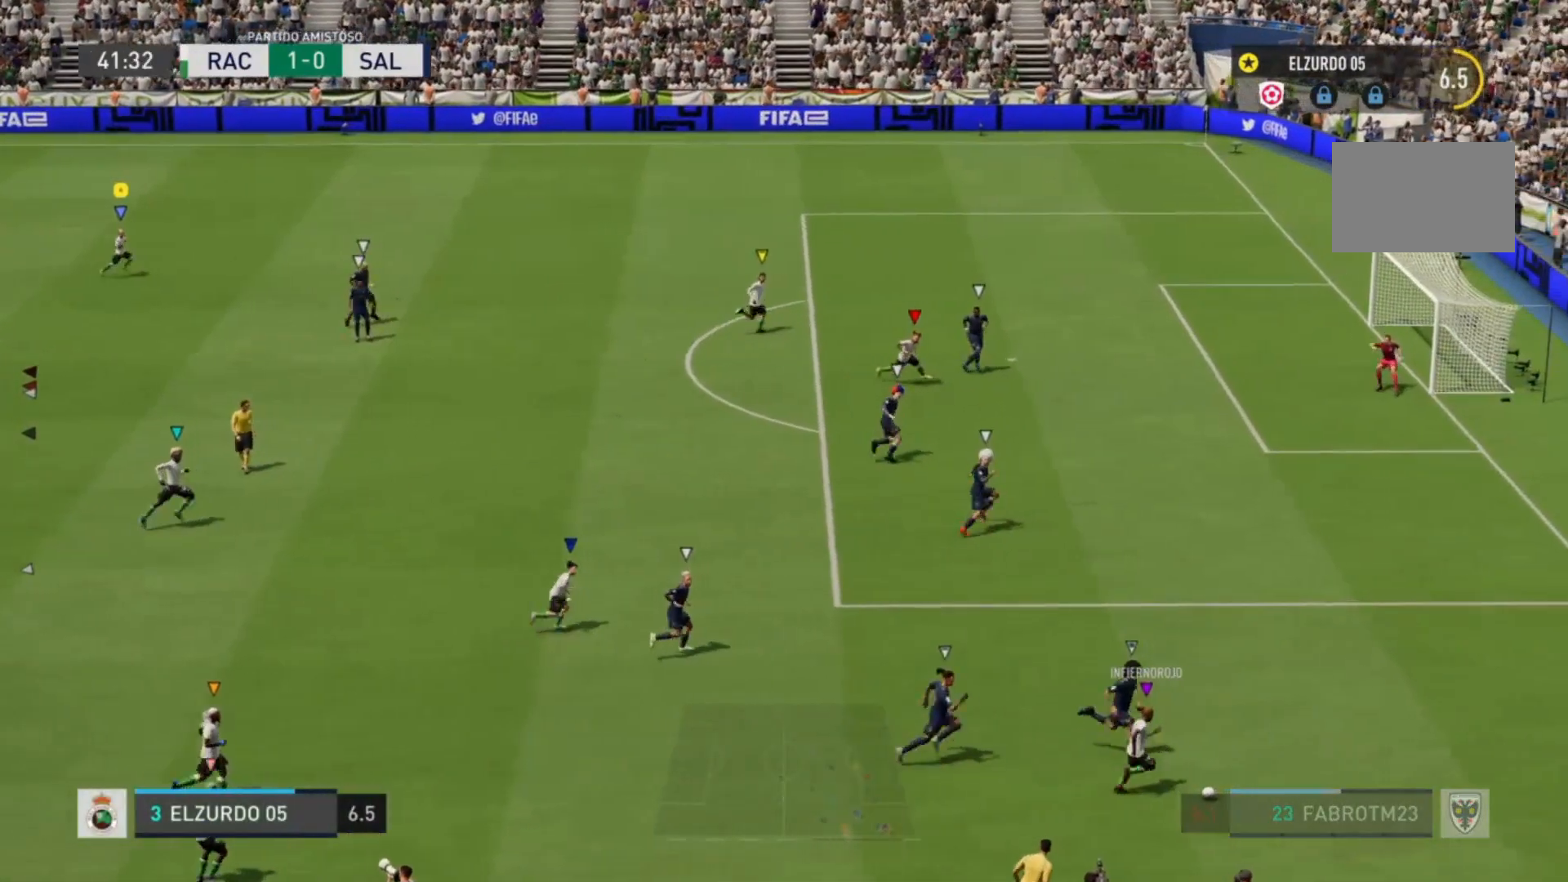
{"dt_ms": 480, "buttons": [], "left_stick": "center", "right_stick": "center", "events": [[320, "left_stick", "center"]]}
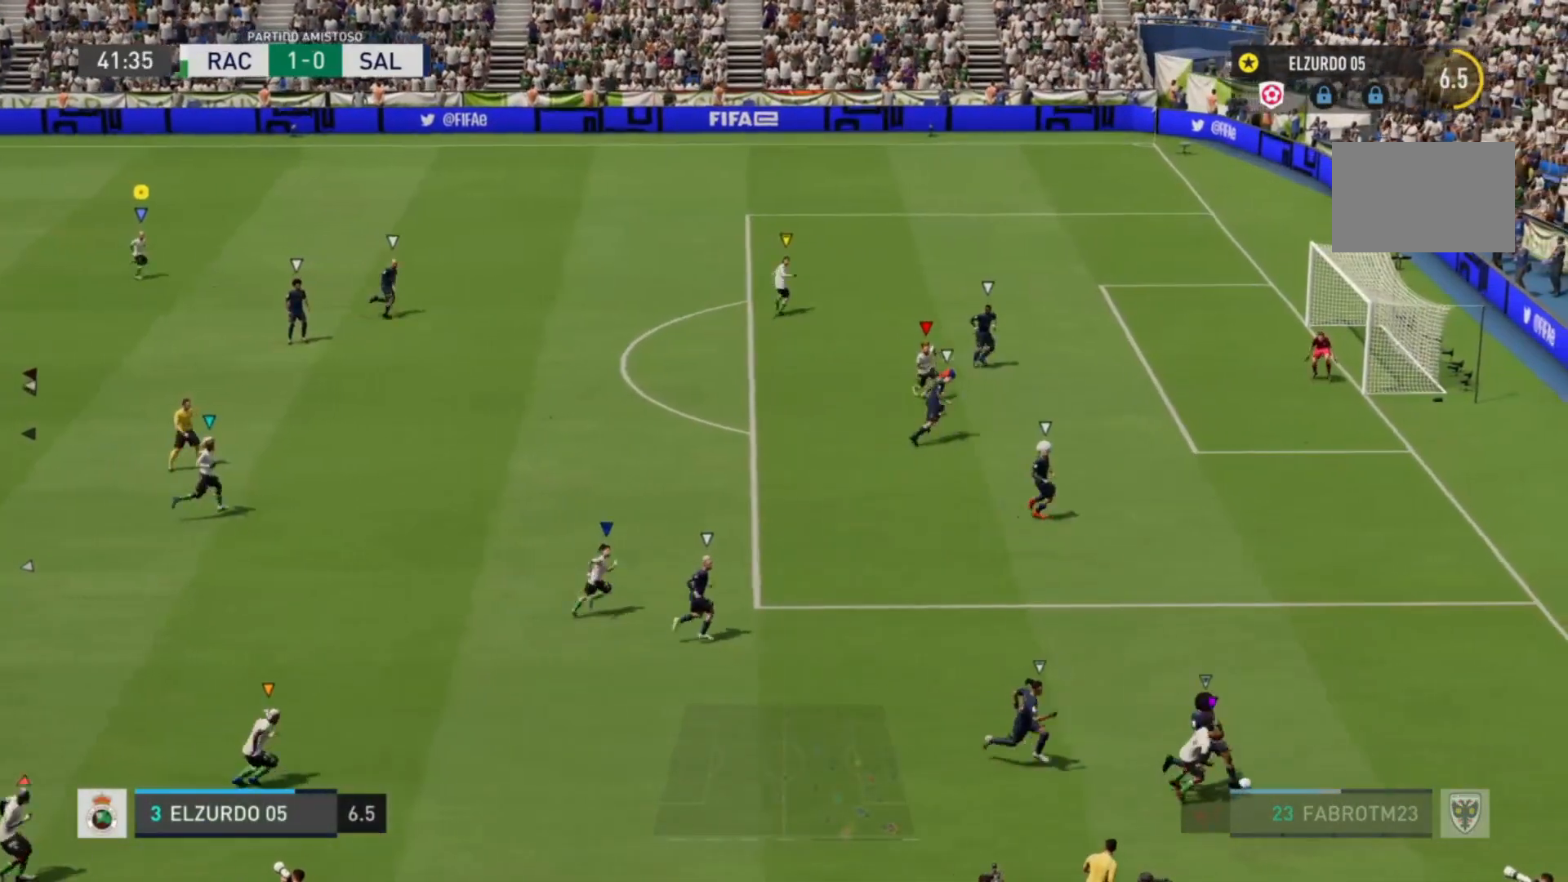
{"dt_ms": 520, "buttons": [], "left_stick": "center", "right_stick": "center", "events": [[200, "right_stick", "down-left"], [280, "right_stick", "center"], [440, "right_stick", "left"], [520, "right_stick", "center"]]}
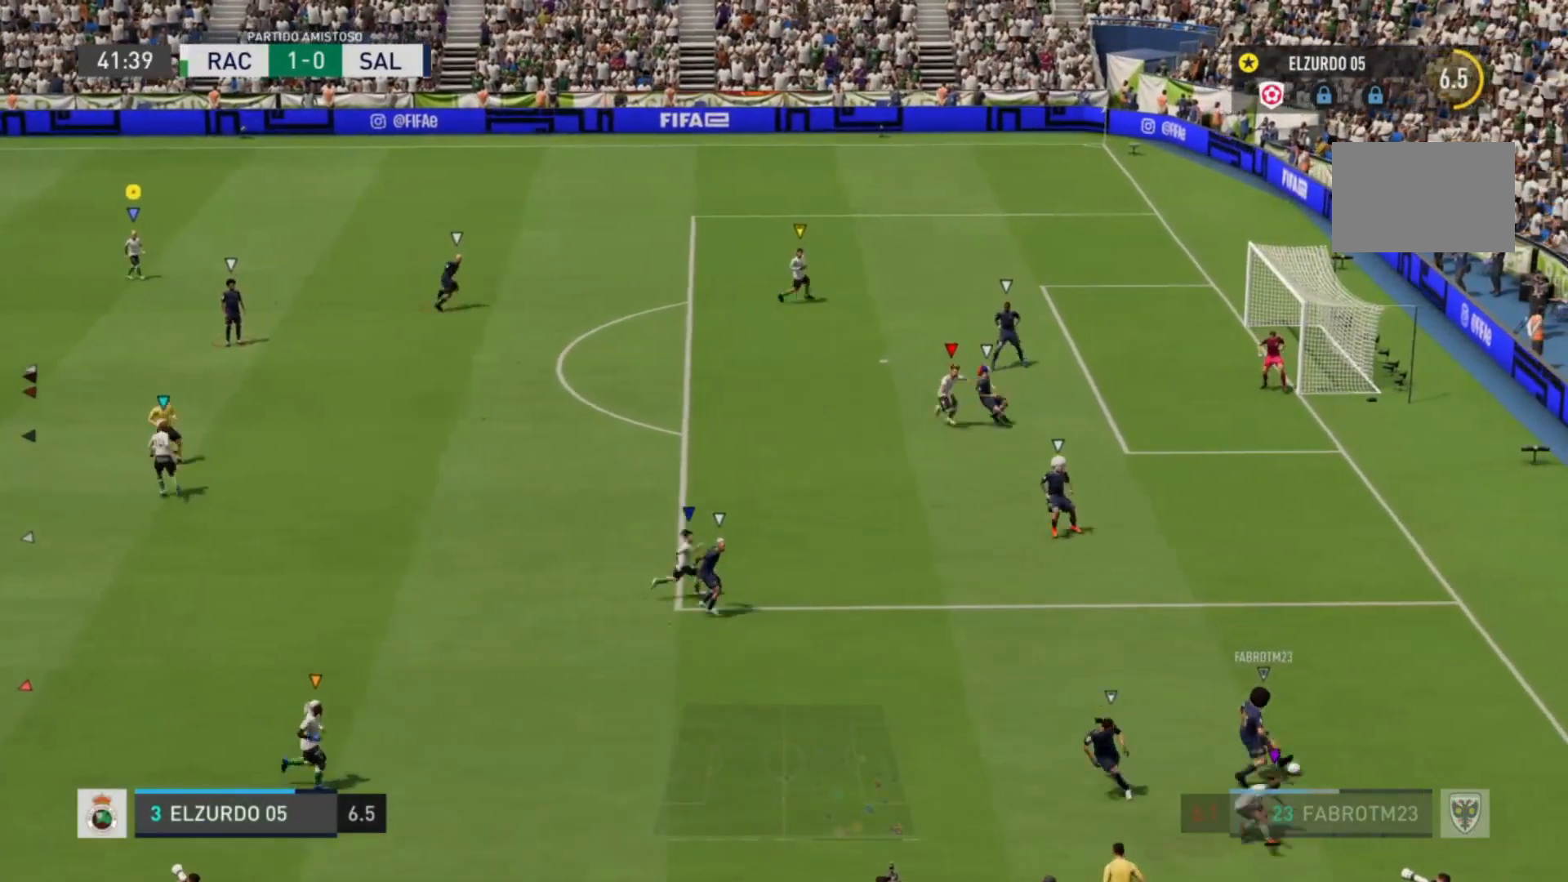
{"dt_ms": 1000, "buttons": [], "left_stick": "left", "right_stick": "center"}
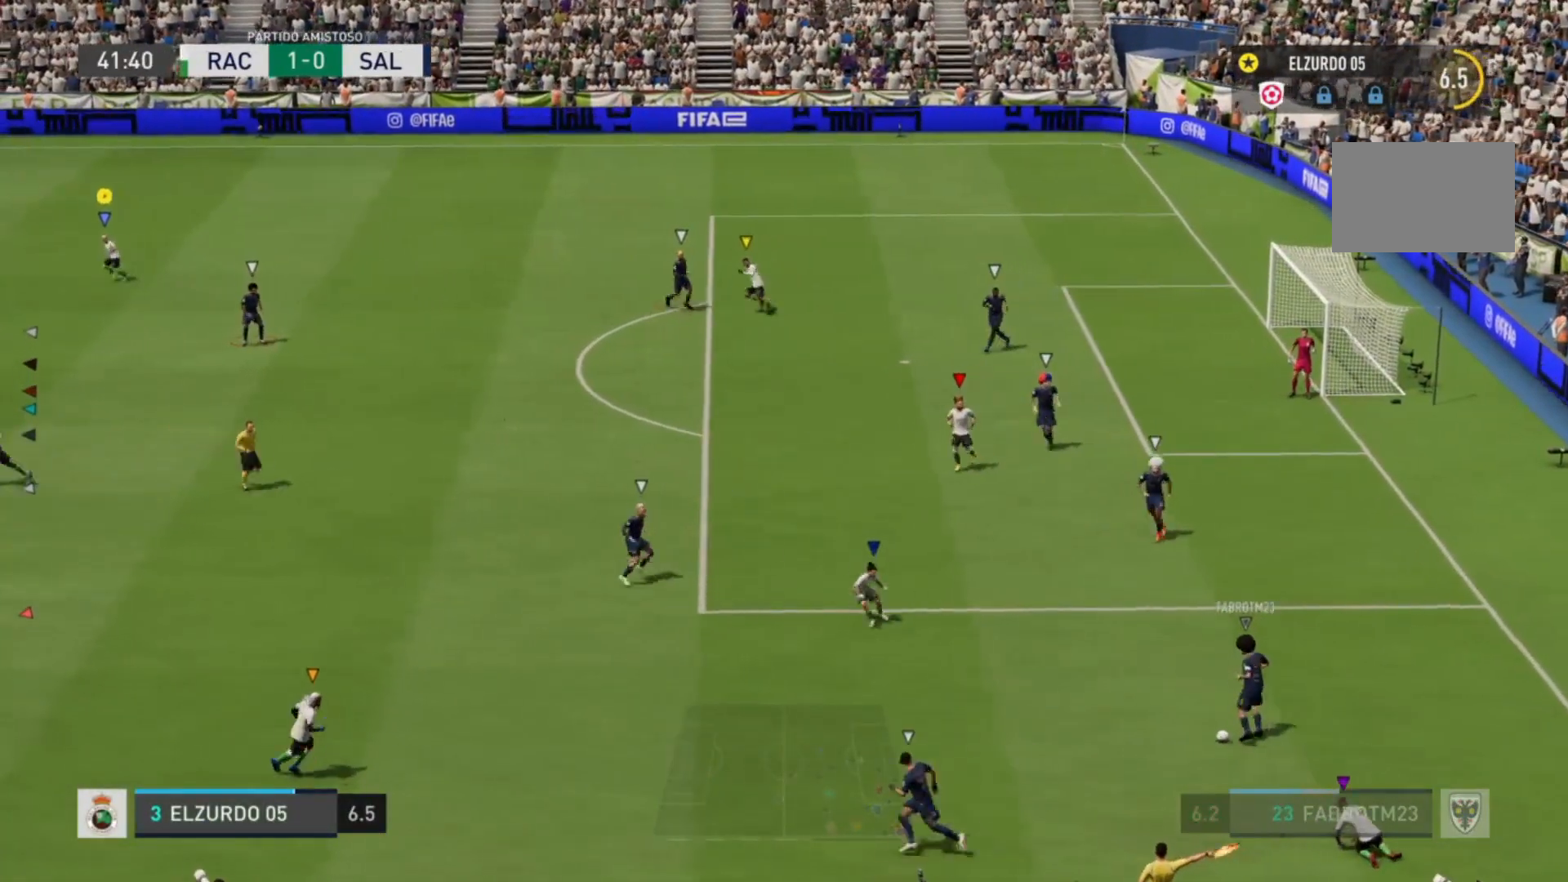
{"dt_ms": 1000, "buttons": [], "left_stick": "center", "right_stick": "center"}